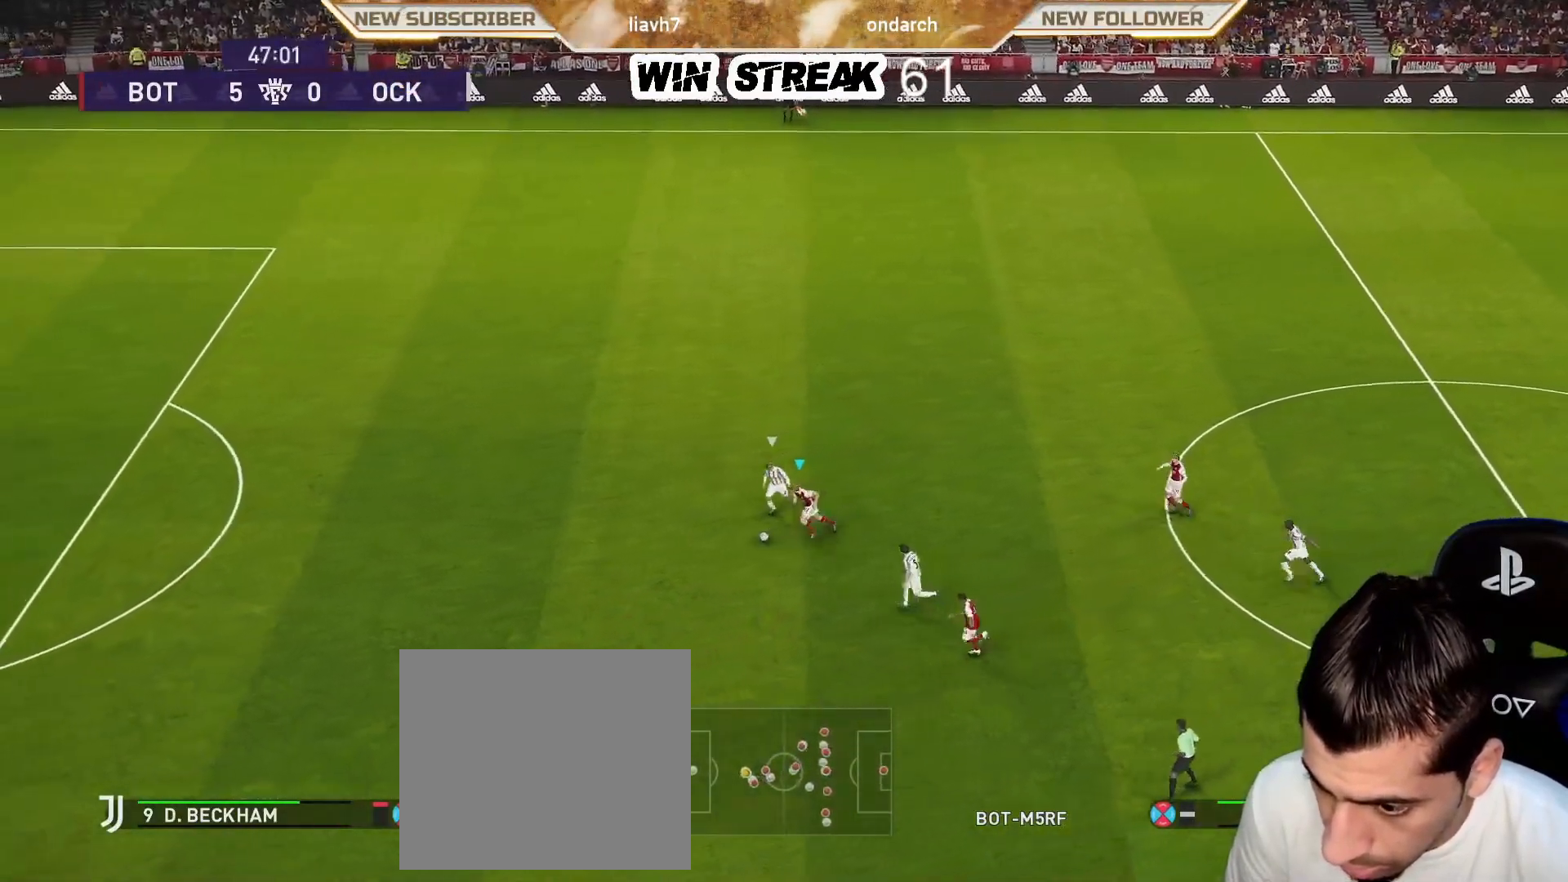
Gameplay with a controller (PlayStation layout); each line is a JSON object with the inputs held at the frame after it. "events" lists button and stick changes between this image and that frame as [ms after this image, input, new state], when the widget could be followed in between.
{"buttons": ["R1"], "left_stick": "down-left", "right_stick": "center", "events": []}
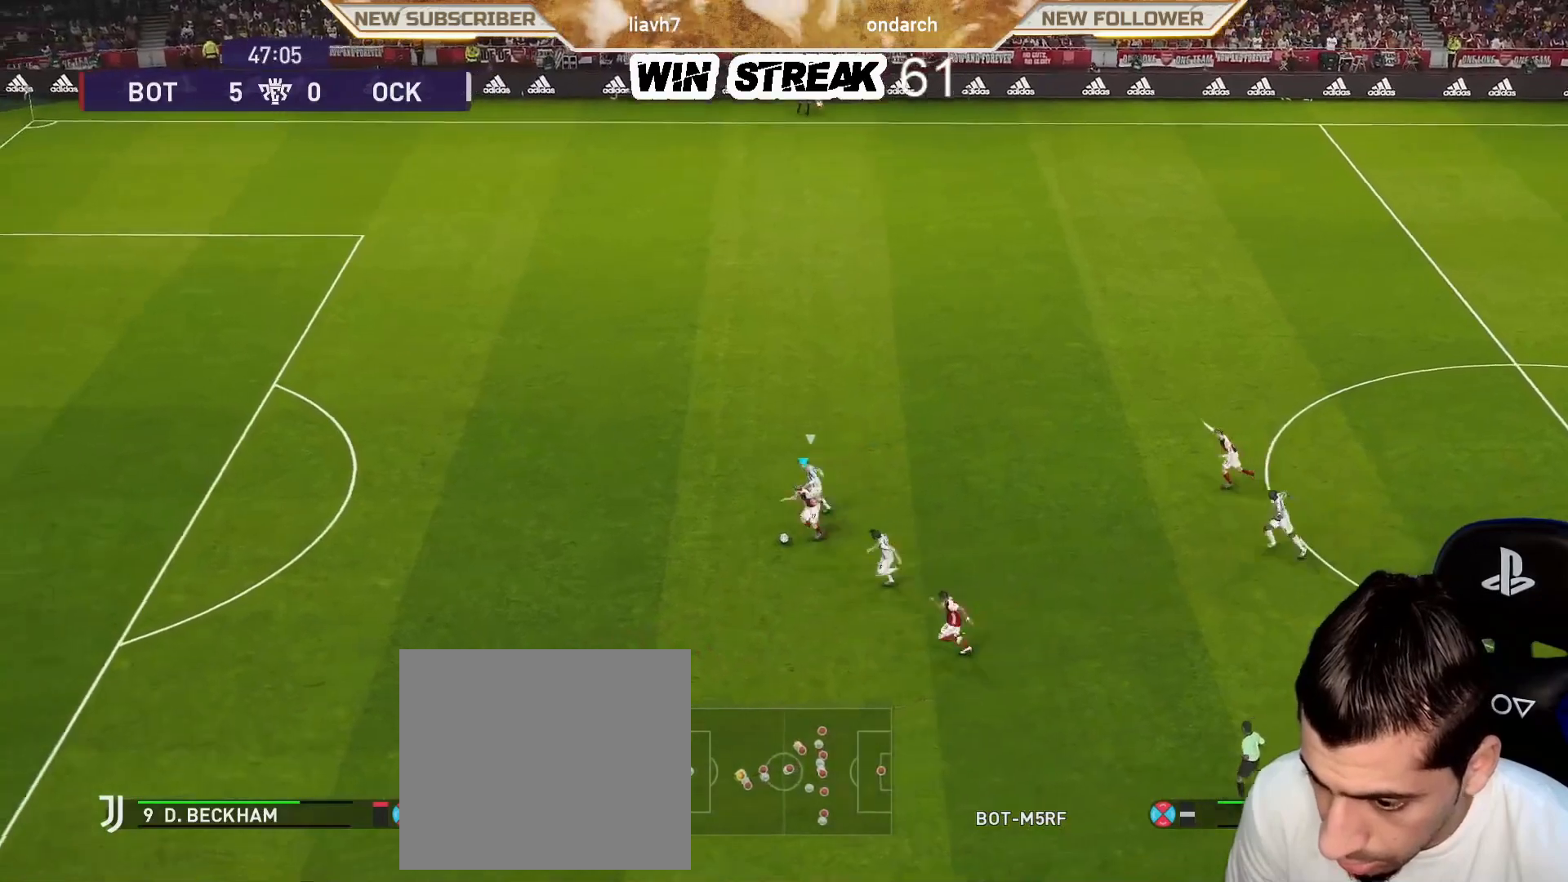
{"buttons": ["R1"], "left_stick": "center", "right_stick": "center", "events": [[133, "TRIANGLE", "down"], [200, "TRIANGLE", "up"], [333, "left_stick", "center"]]}
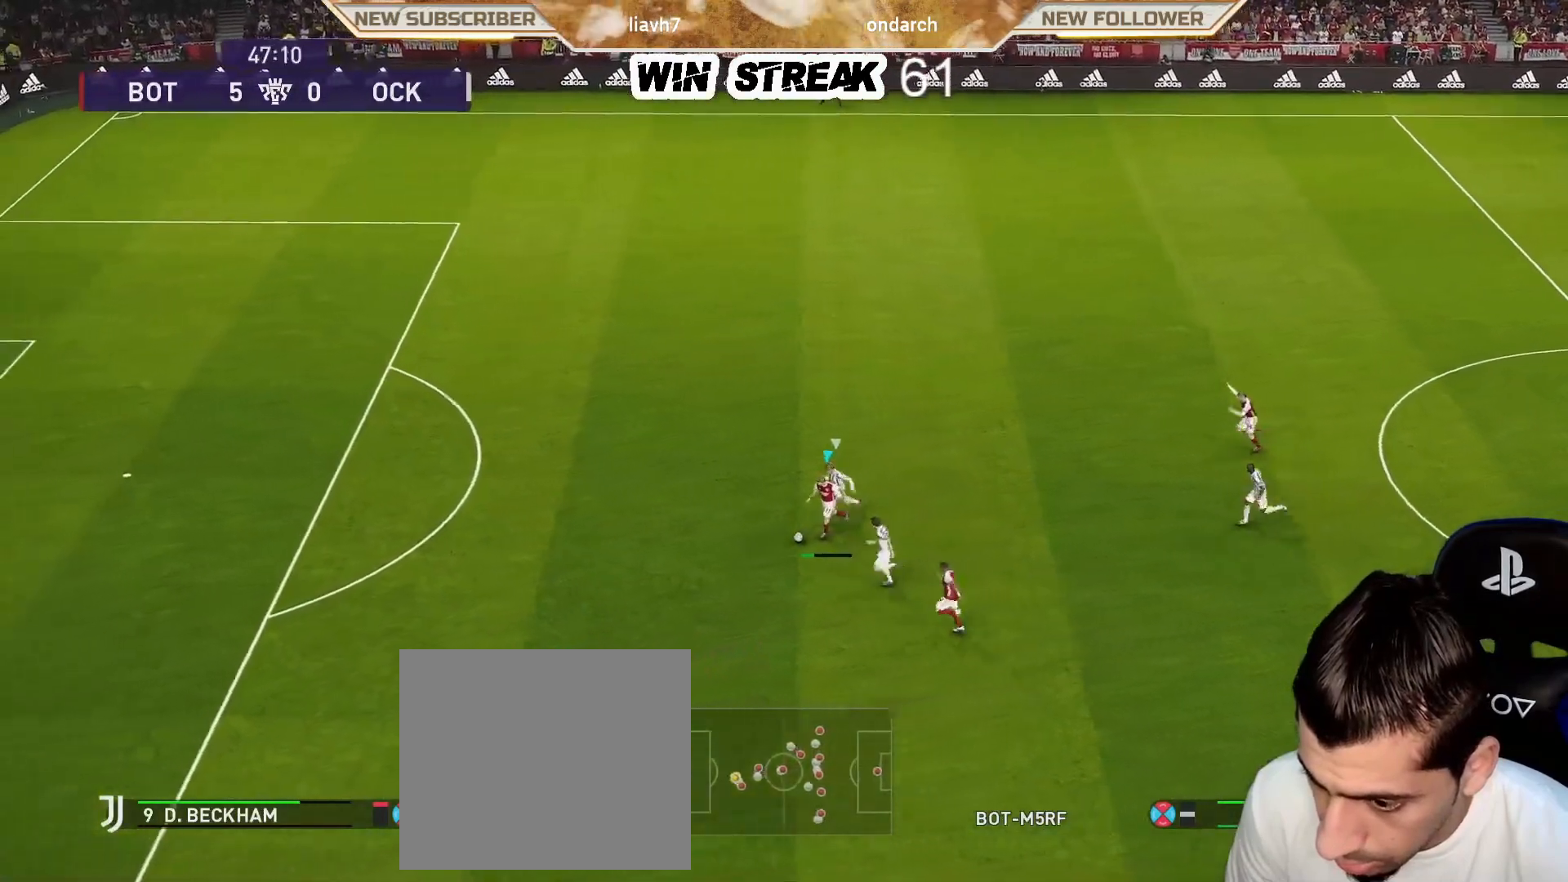
{"buttons": ["R1"], "left_stick": "left", "right_stick": "center", "events": [[100, "left_stick", "left"]]}
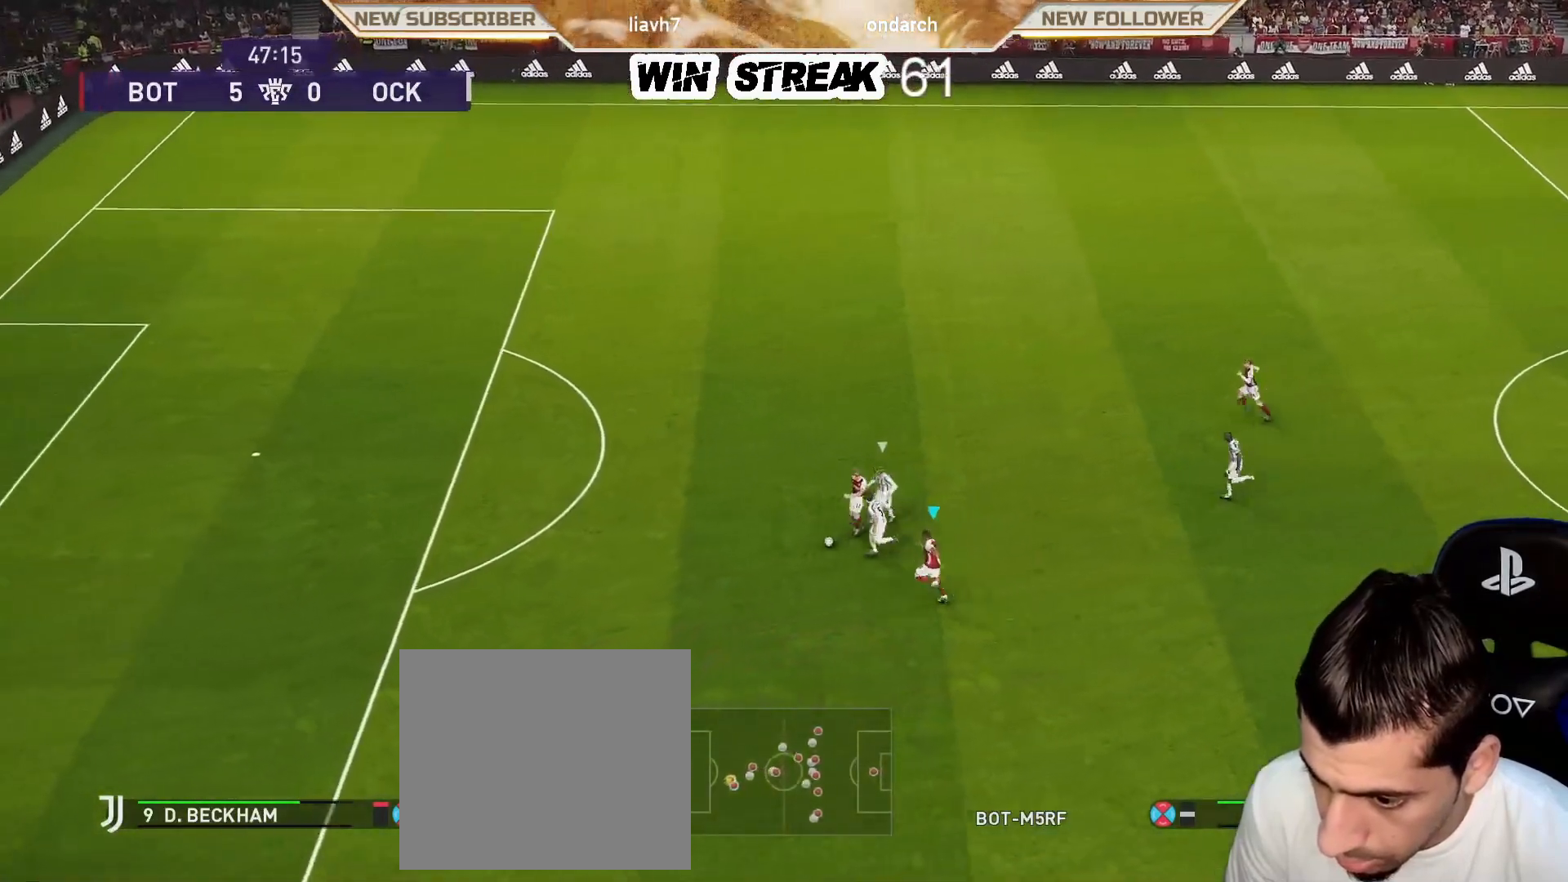
{"buttons": ["R1"], "left_stick": "left", "right_stick": "center", "events": []}
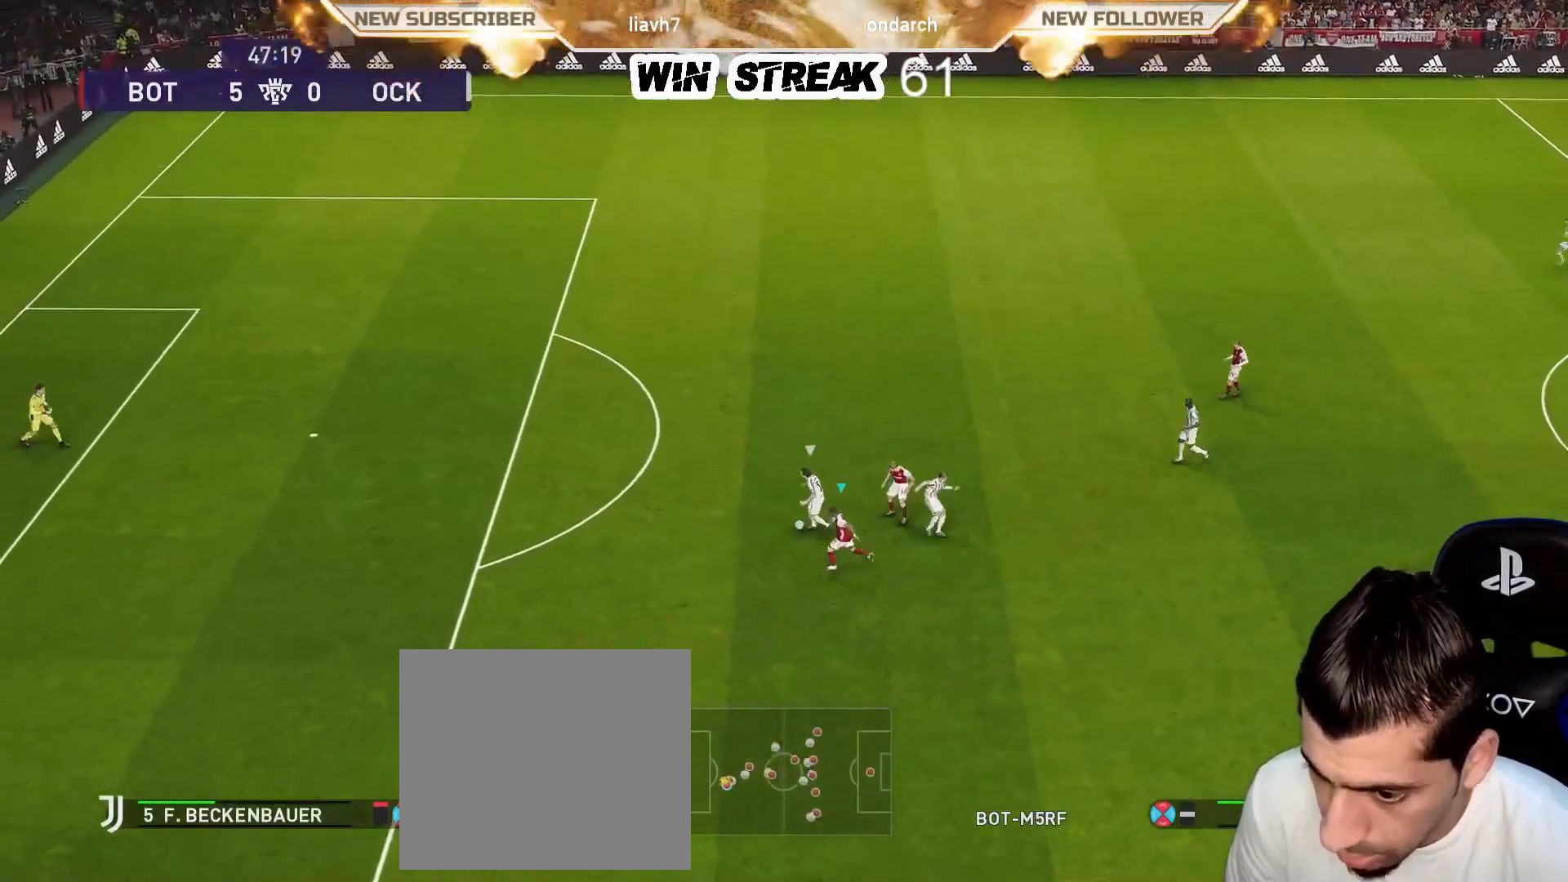
{"buttons": ["CIRCLE", "R1"], "left_stick": "up-left", "right_stick": "center", "events": [[100, "left_stick", "up-left"], [317, "CIRCLE", "down"], [417, "CIRCLE", "up"], [467, "CIRCLE", "down"]]}
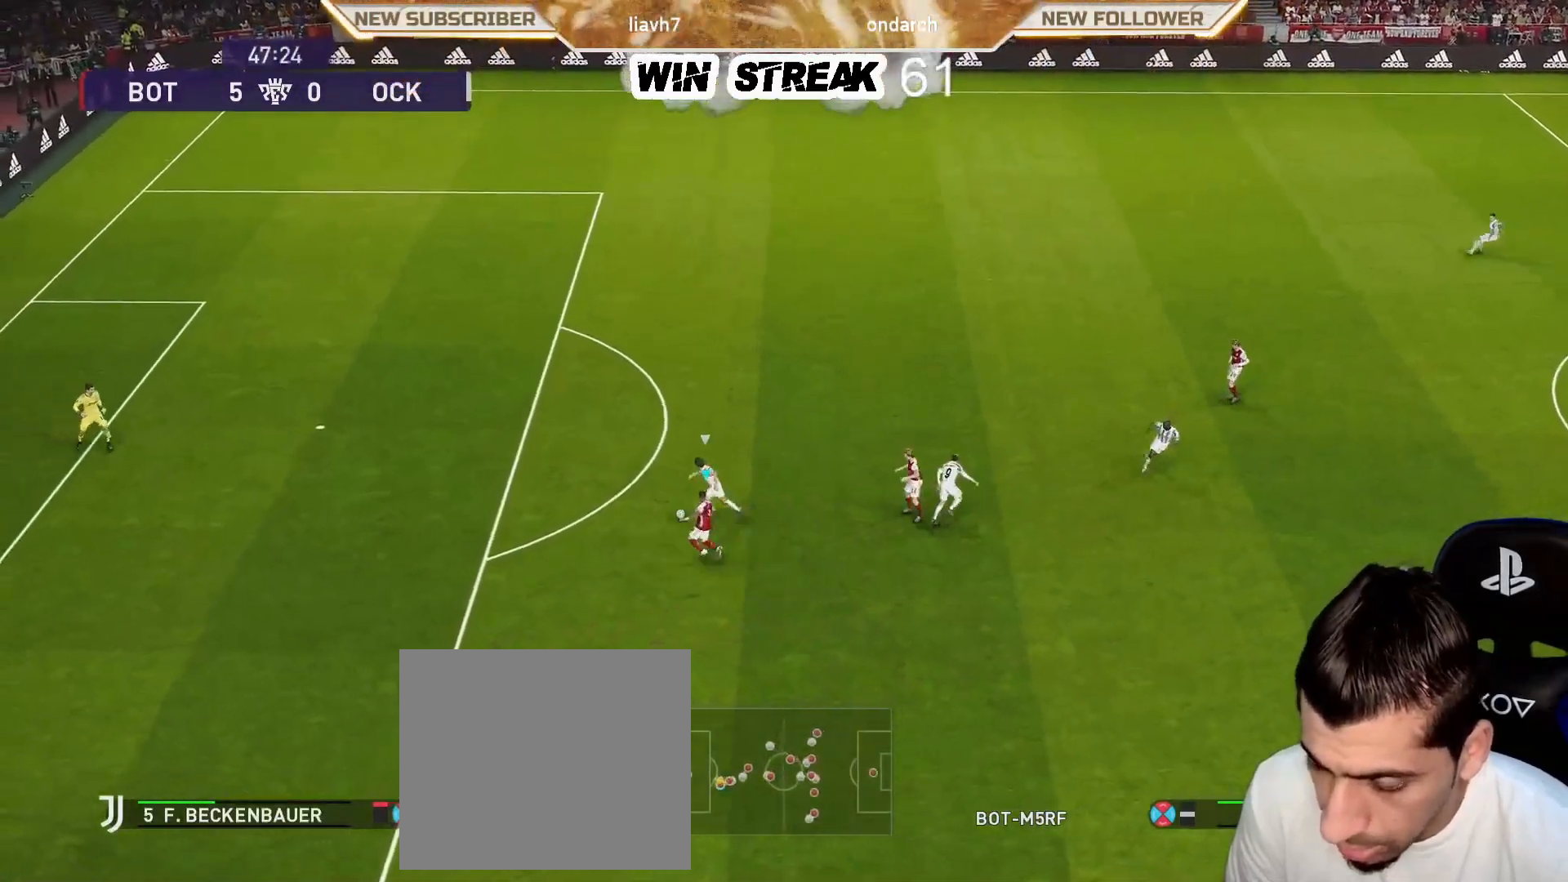
{"buttons": [], "left_stick": "center", "right_stick": "center", "events": [[67, "CIRCLE", "up"], [100, "left_stick", "center"], [133, "CIRCLE", "down"], [233, "CIRCLE", "up"], [300, "R1", "up"]]}
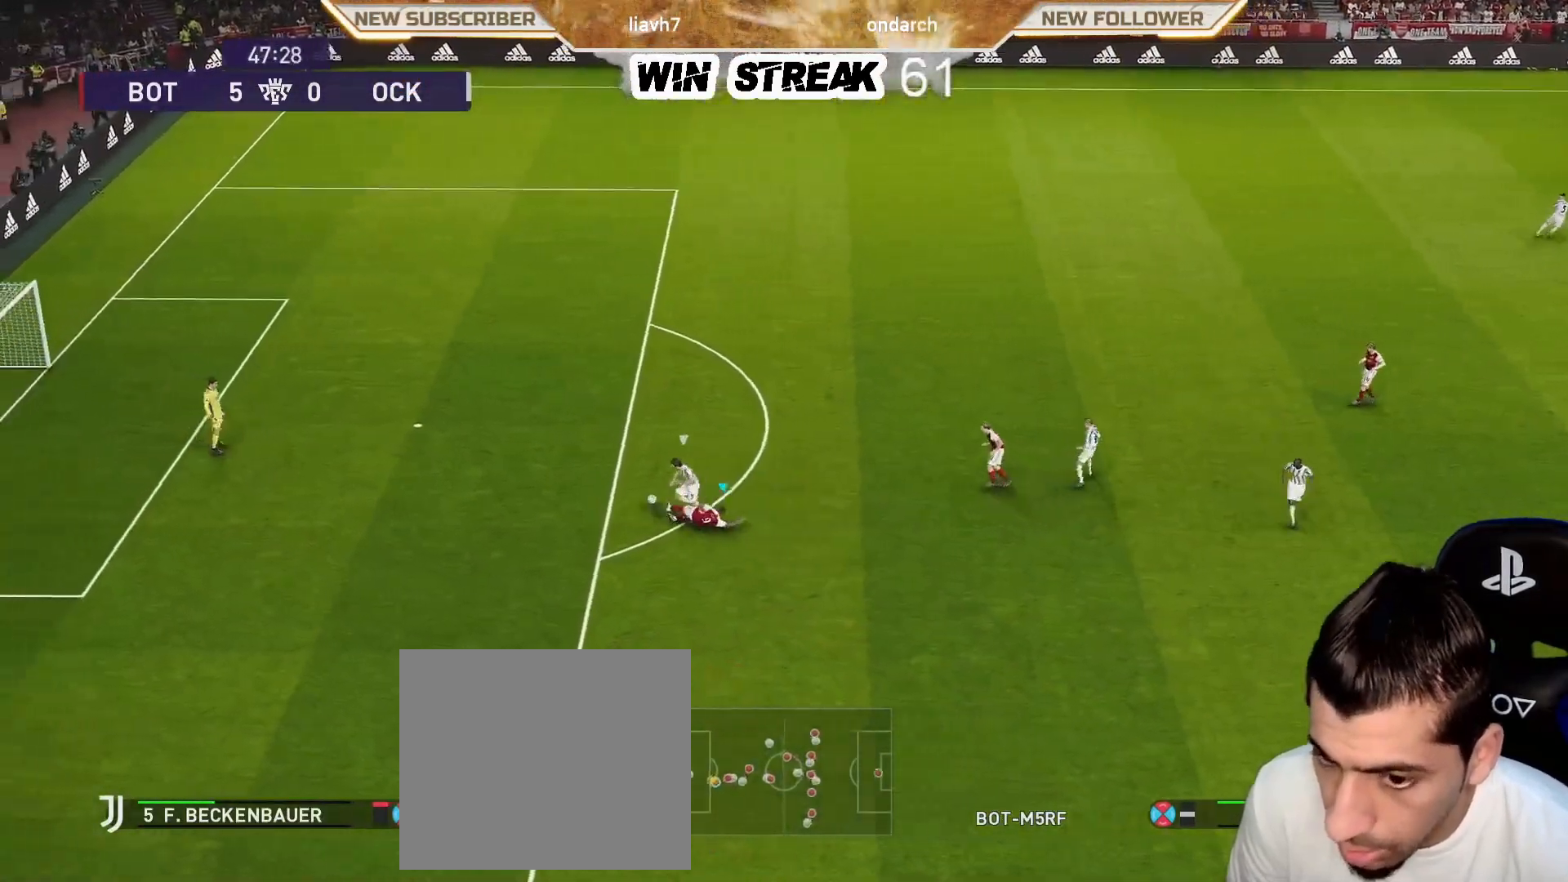
{"buttons": ["R1", "R2"], "left_stick": "up-left", "right_stick": "center", "events": [[17, "R1", "down"], [17, "R2", "down"], [67, "left_stick", "up-left"]]}
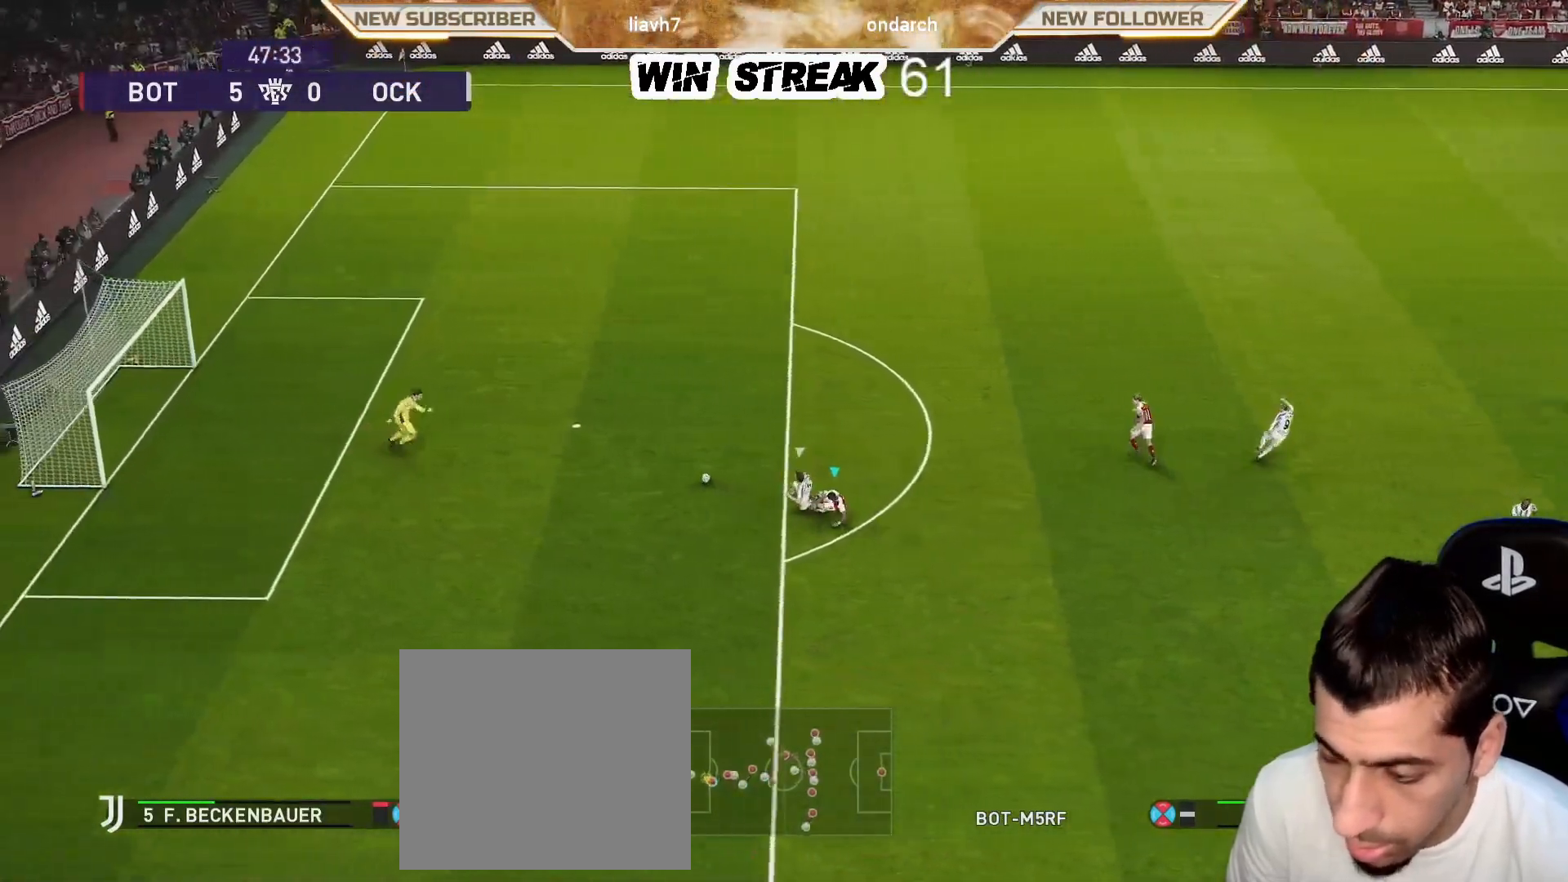
{"buttons": ["R1", "R2"], "left_stick": "up-left", "right_stick": "center", "events": []}
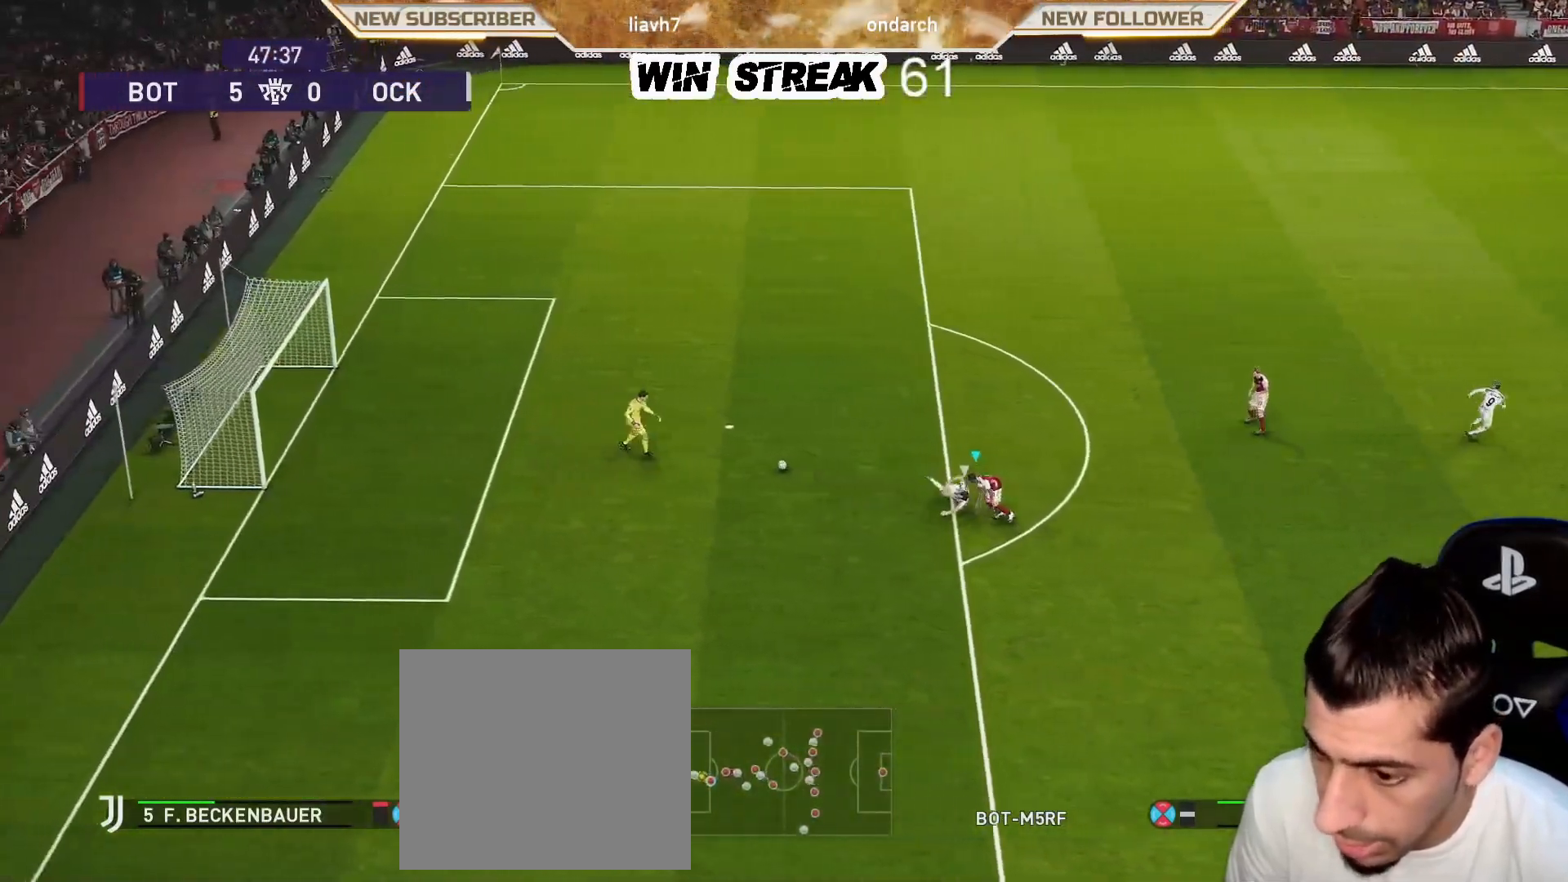
{"buttons": ["R1", "R2"], "left_stick": "up-left", "right_stick": "center", "events": []}
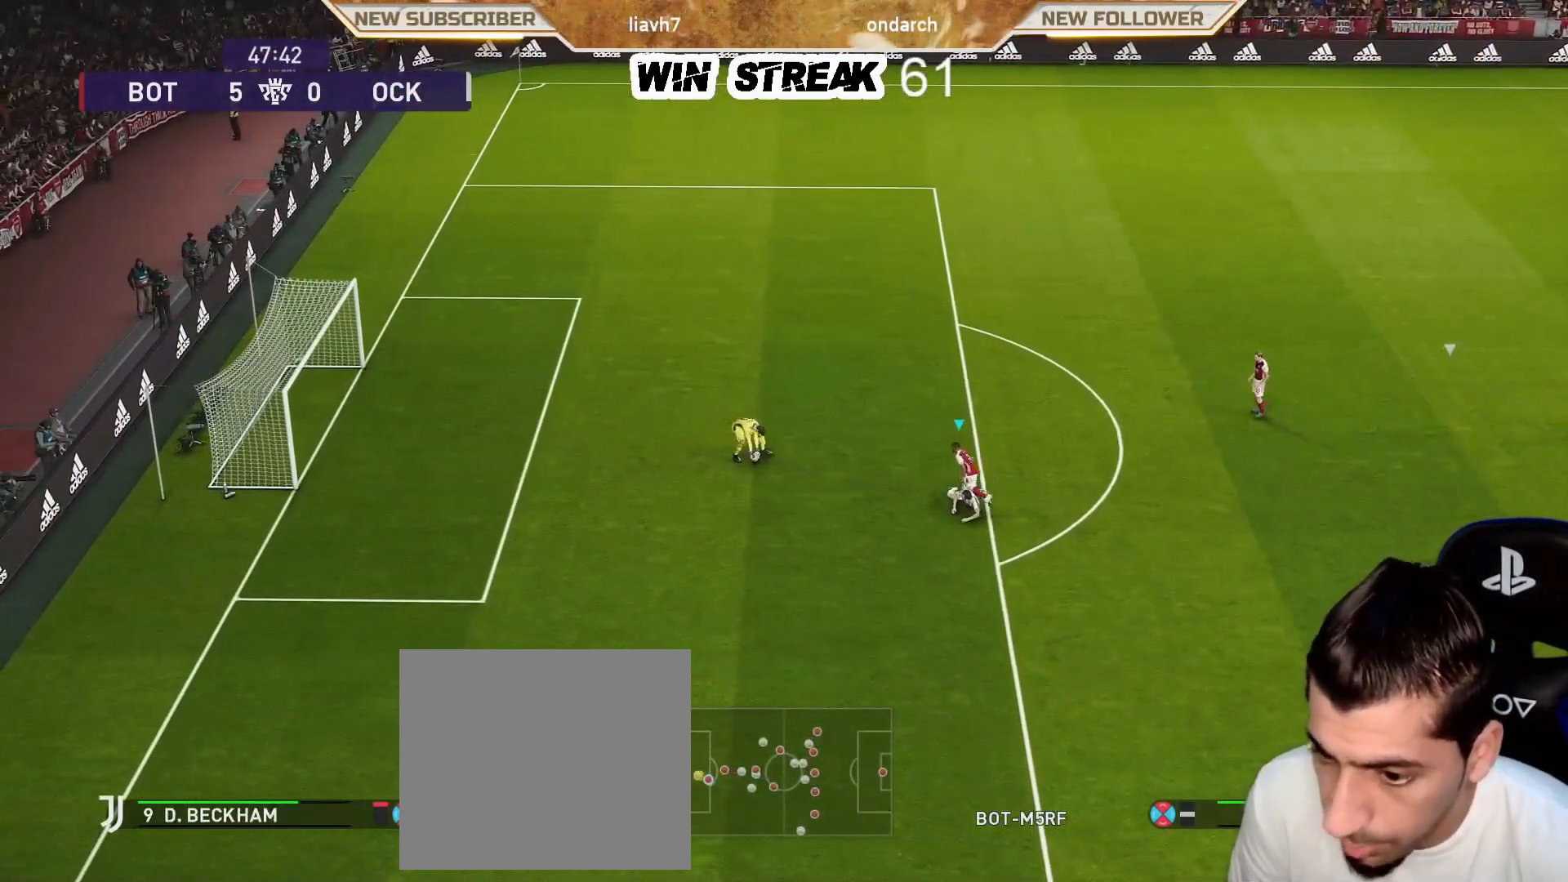
{"buttons": ["R1", "R2"], "left_stick": "up-left", "right_stick": "center", "events": []}
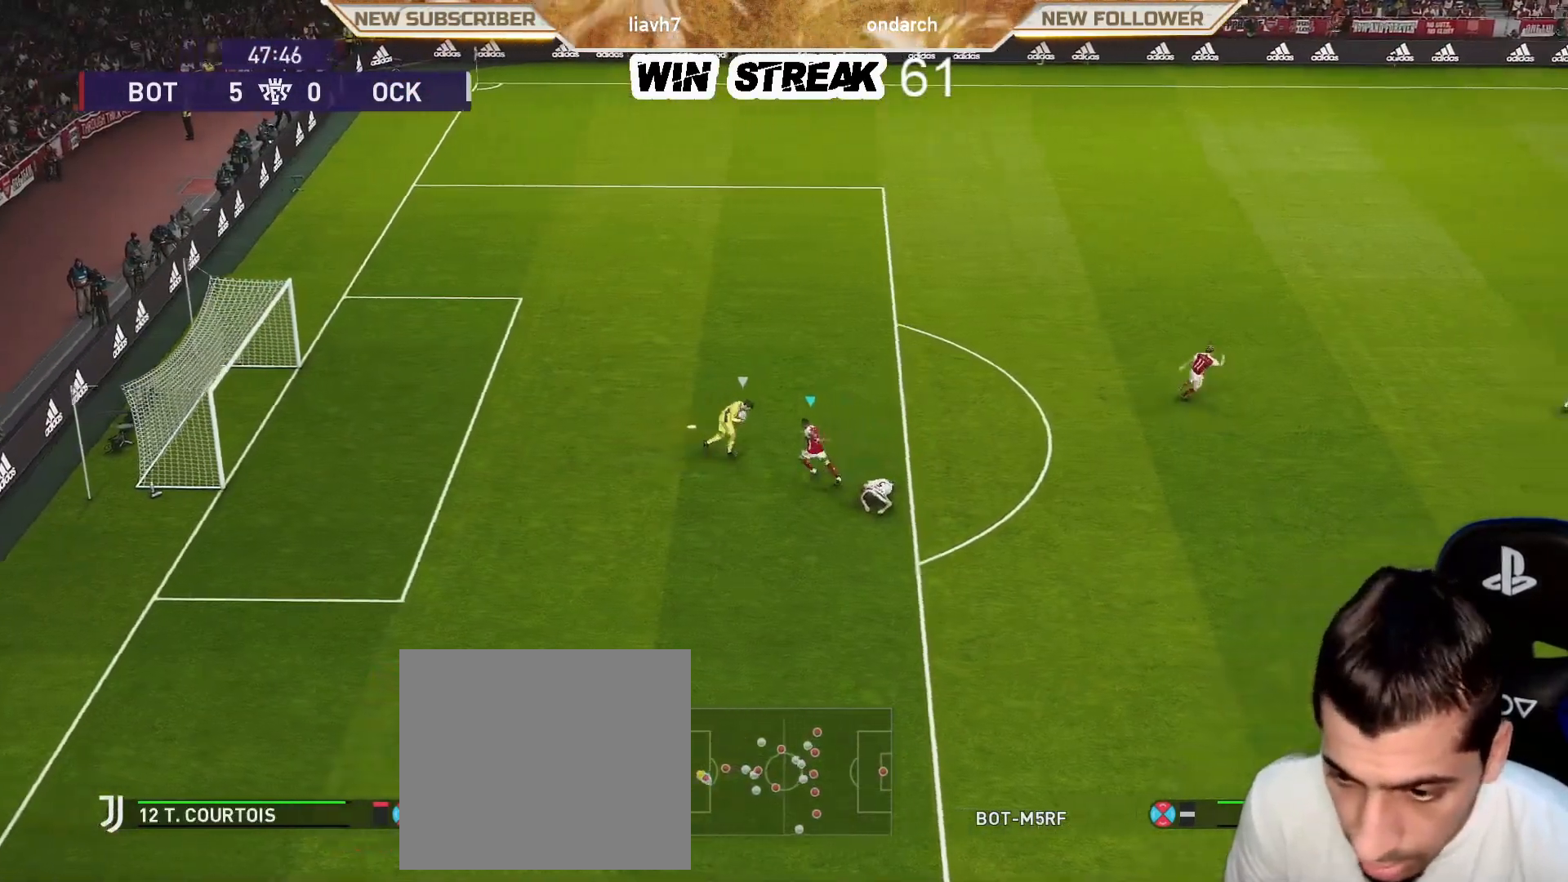
{"buttons": ["SQUARE", "R1"], "left_stick": "right", "right_stick": "center", "events": [[100, "left_stick", "up-right"], [133, "R2", "up"], [133, "SQUARE", "down"], [400, "left_stick", "right"]]}
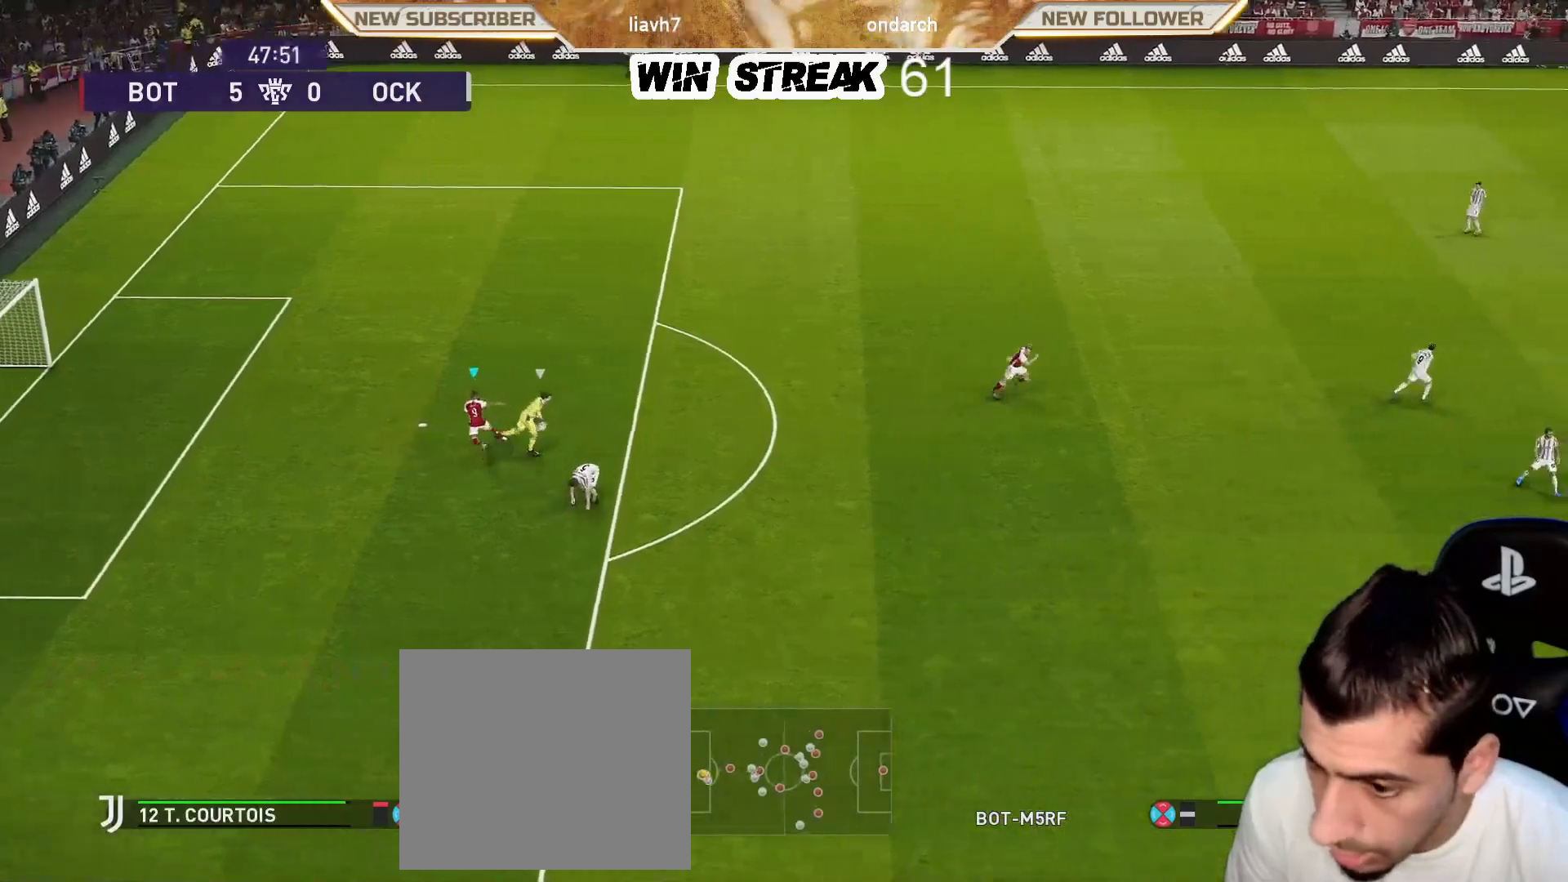
{"buttons": ["SQUARE", "L1", "R1"], "left_stick": "down", "right_stick": "center", "events": [[350, "left_stick", "down-right"], [383, "L1", "down"], [483, "left_stick", "down"]]}
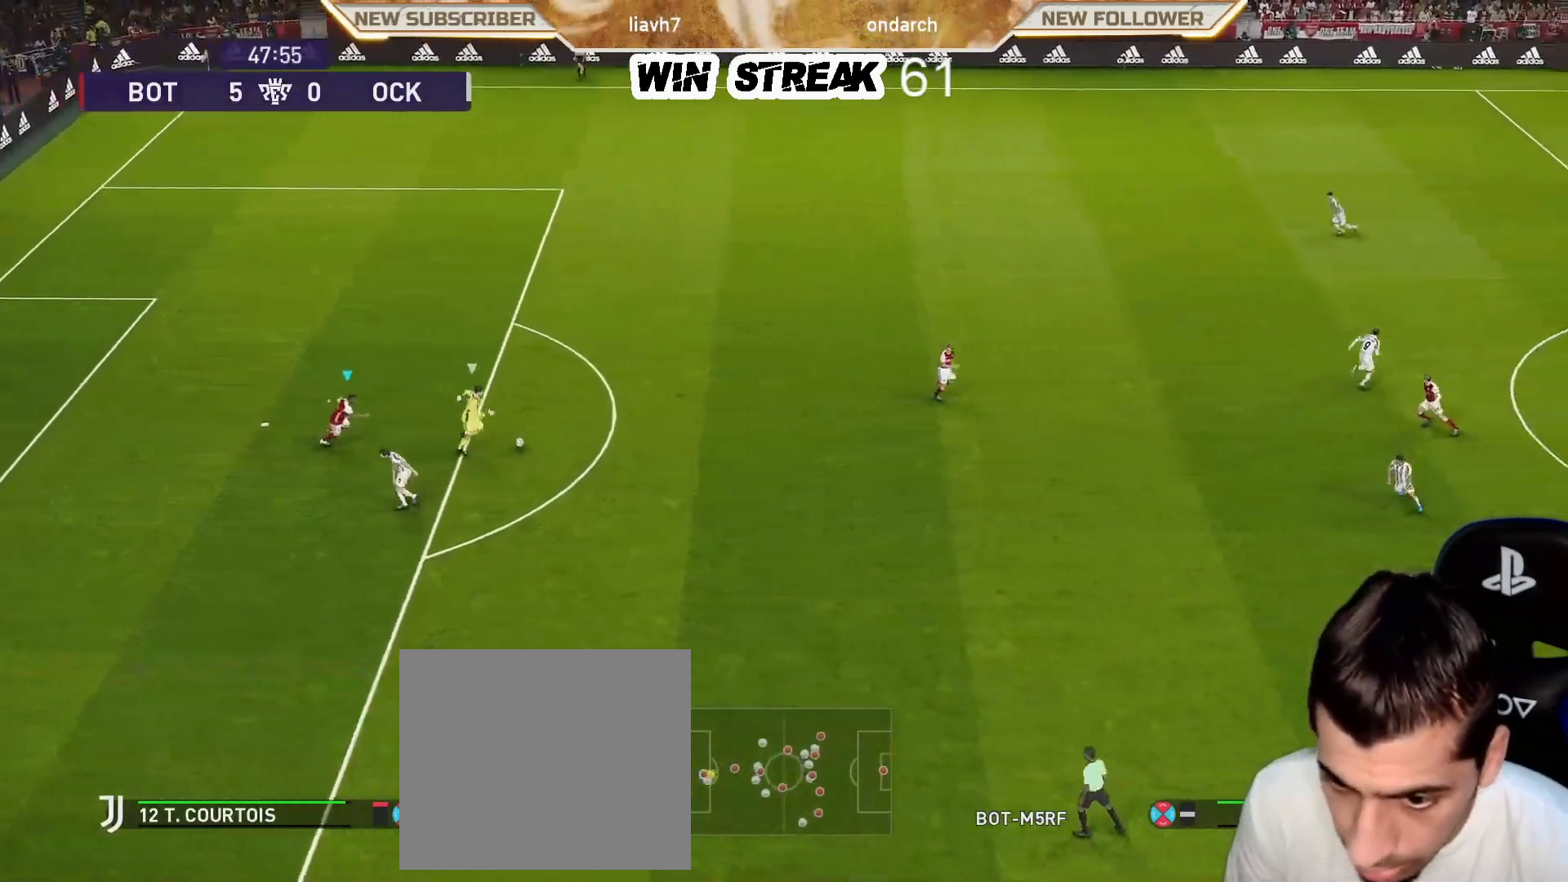
{"buttons": ["SQUARE", "R1"], "left_stick": "down-left", "right_stick": "center", "events": [[33, "L1", "up"], [50, "left_stick", "down-left"]]}
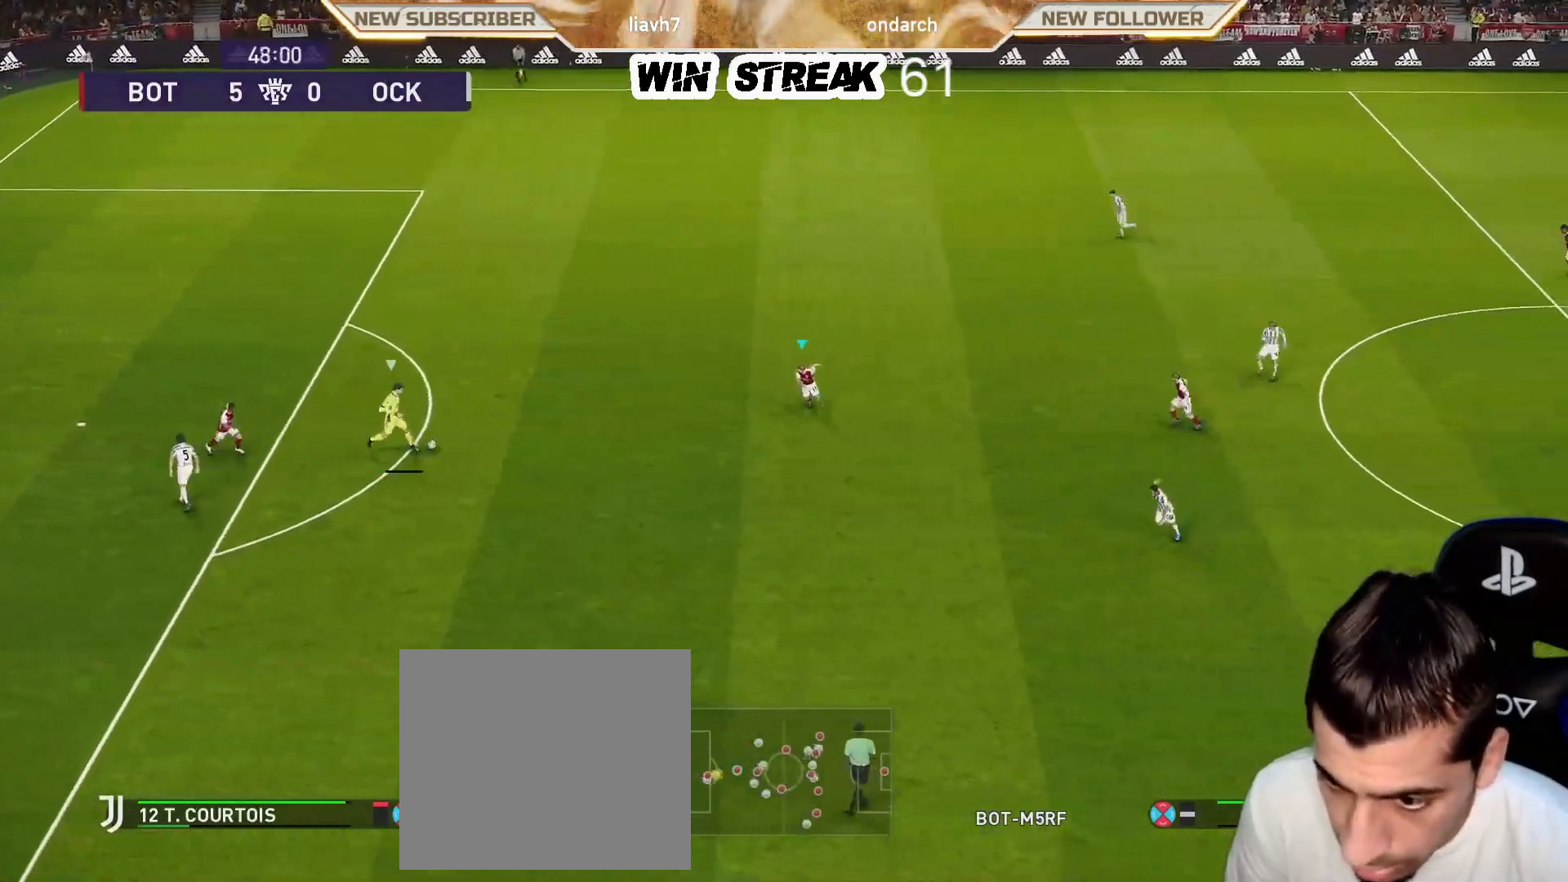
{"buttons": ["SQUARE", "R1"], "left_stick": "down-left", "right_stick": "center", "events": []}
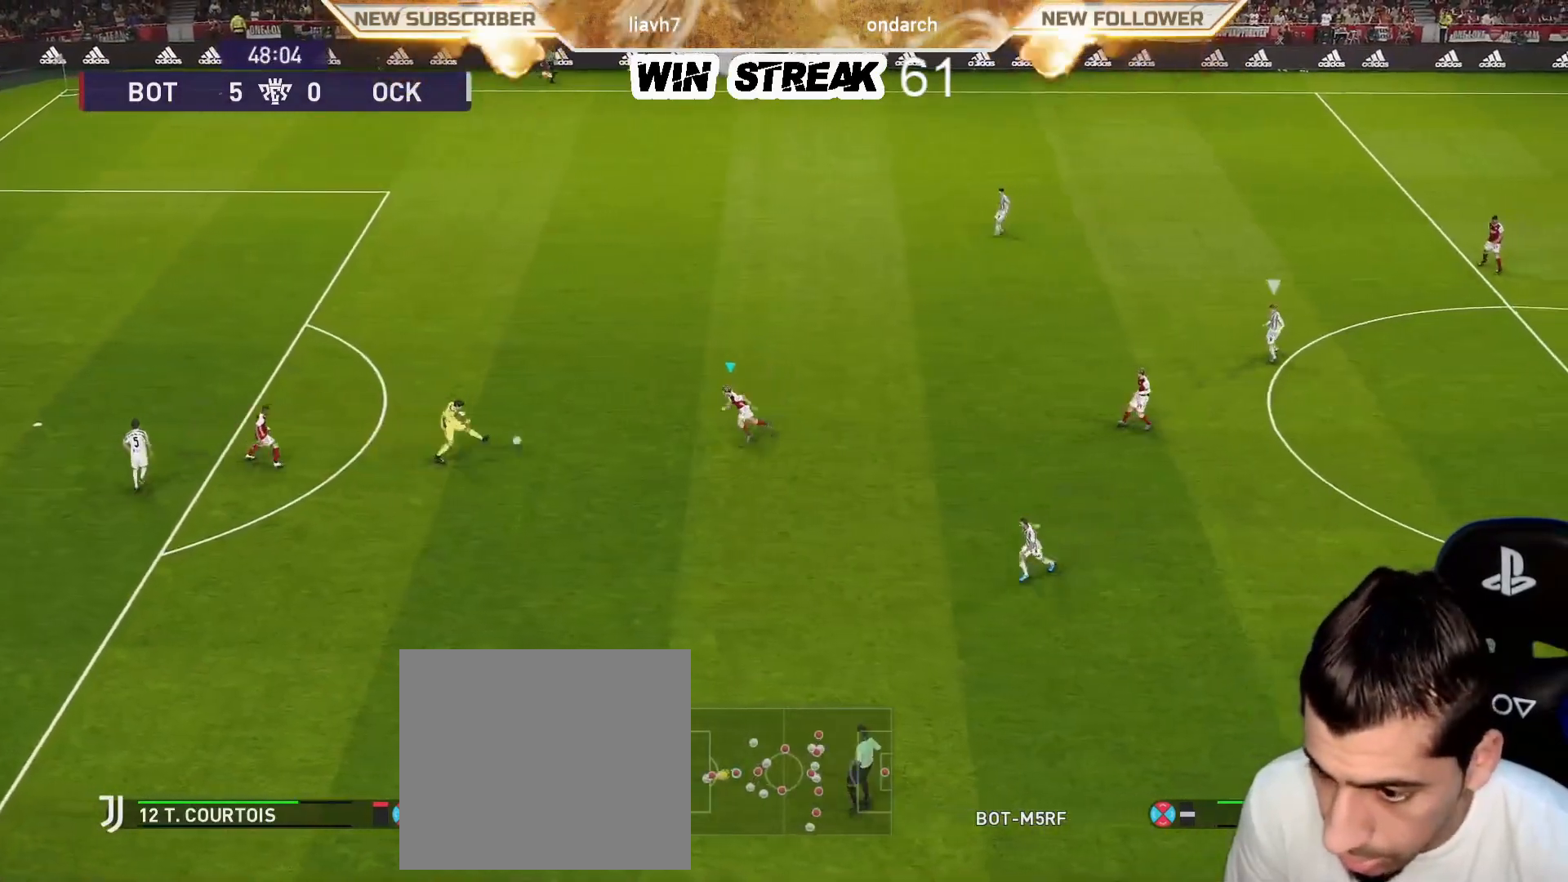
{"buttons": ["CROSS", "SQUARE", "R1"], "left_stick": "left", "right_stick": "center", "events": [[50, "CROSS", "down"], [250, "L1", "down"], [267, "left_stick", "left"], [333, "L1", "up"]]}
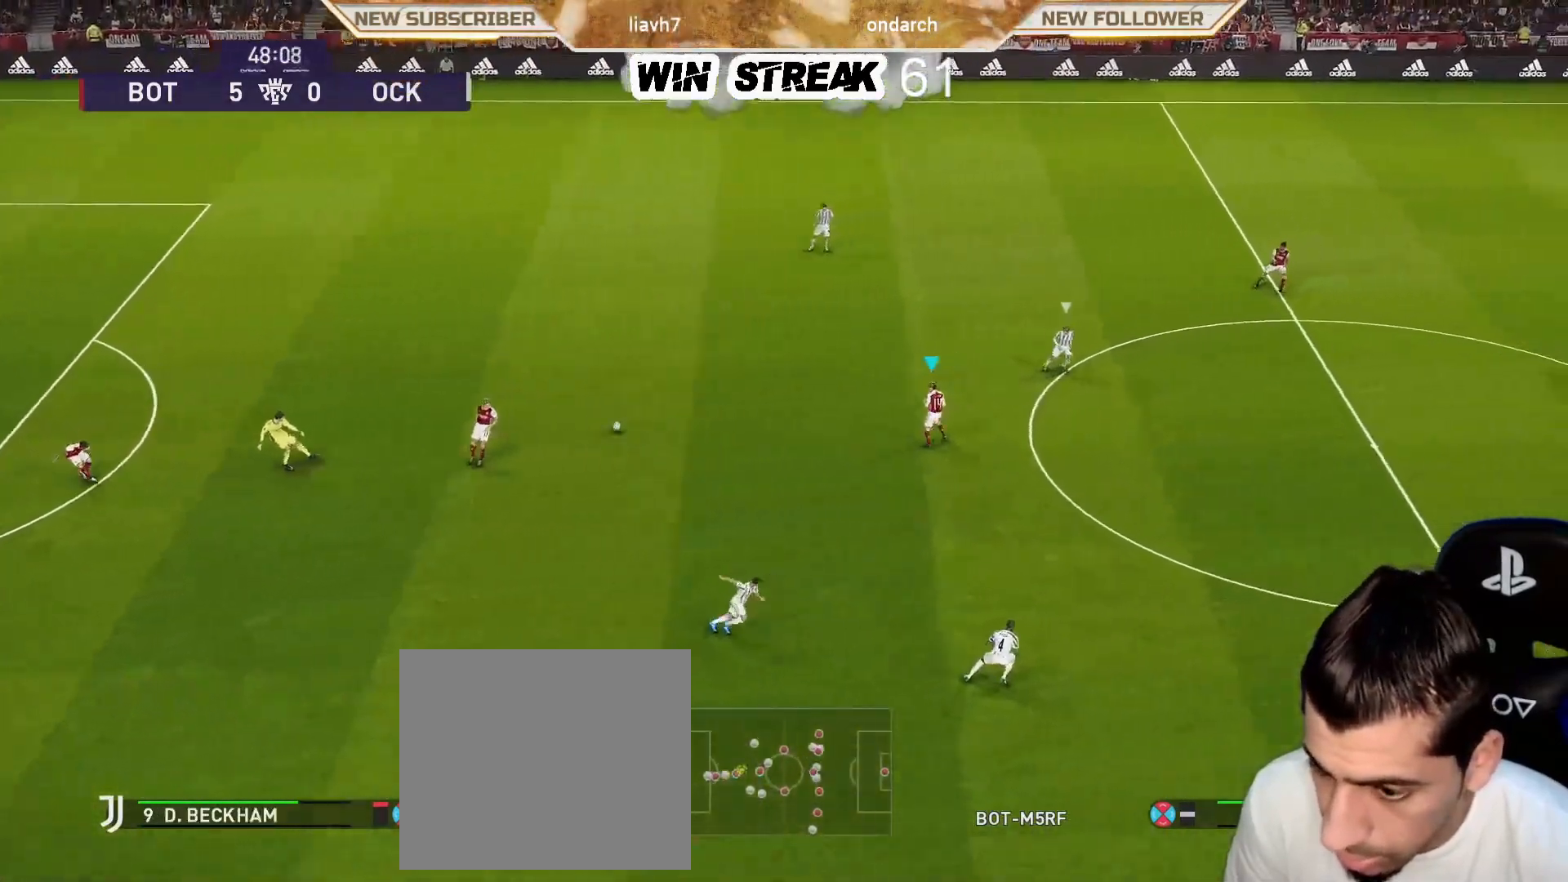
{"buttons": ["CROSS", "SQUARE", "R1"], "left_stick": "up-left", "right_stick": "center", "events": [[300, "left_stick", "up-left"]]}
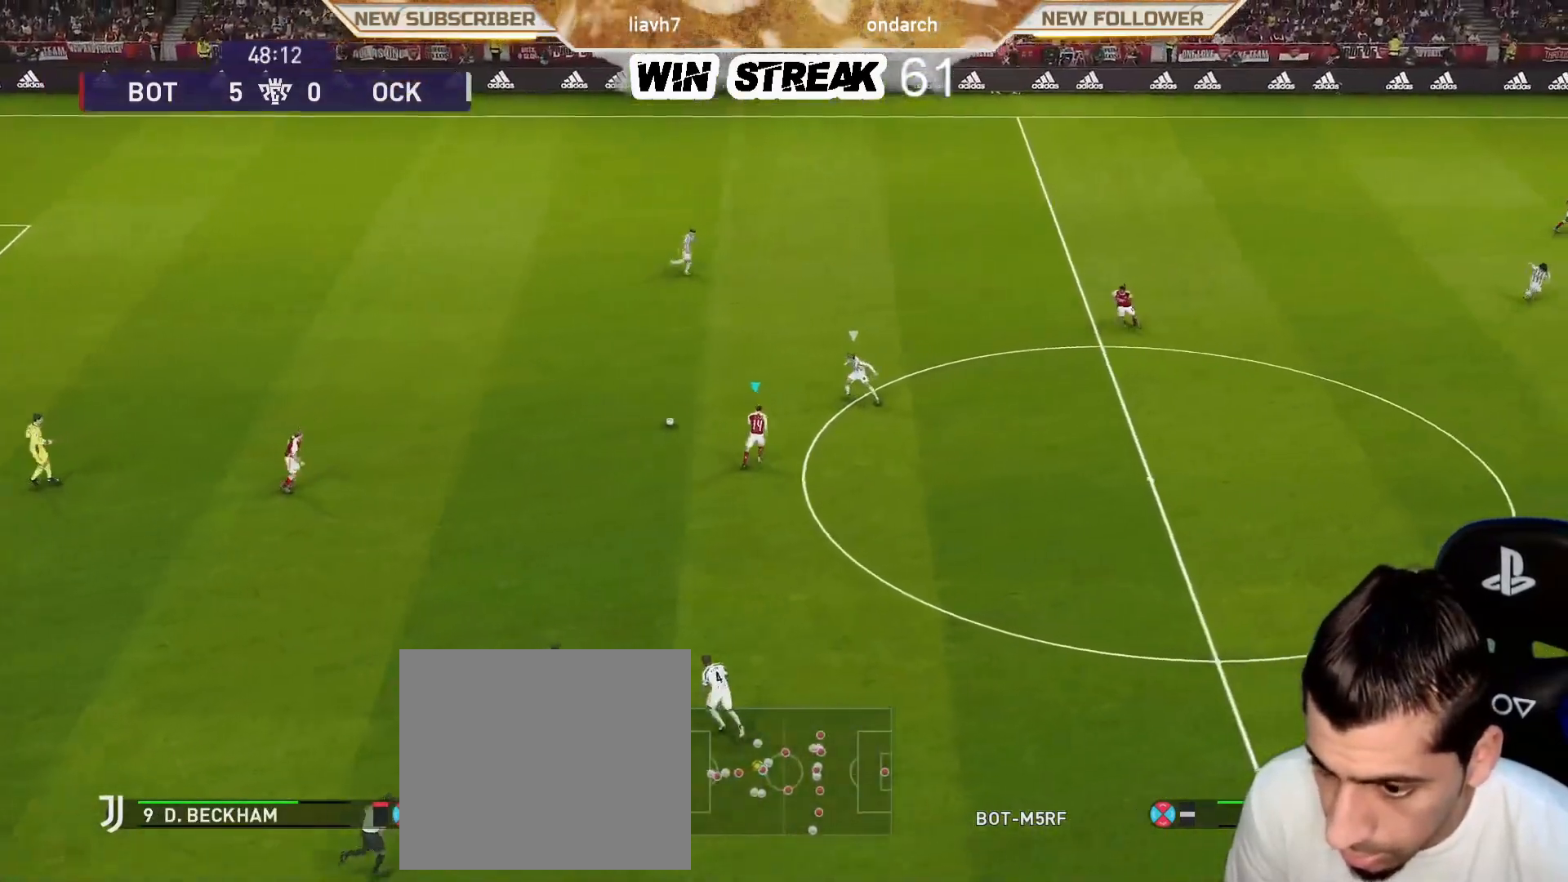
{"buttons": ["CROSS", "SQUARE", "R1"], "left_stick": "center", "right_stick": "center", "events": [[50, "left_stick", "up"], [150, "CIRCLE", "down"], [150, "SQUARE", "up"], [183, "TRIANGLE", "down"], [267, "TRIANGLE", "up"], [300, "CIRCLE", "up"], [300, "SQUARE", "down"], [467, "left_stick", "center"]]}
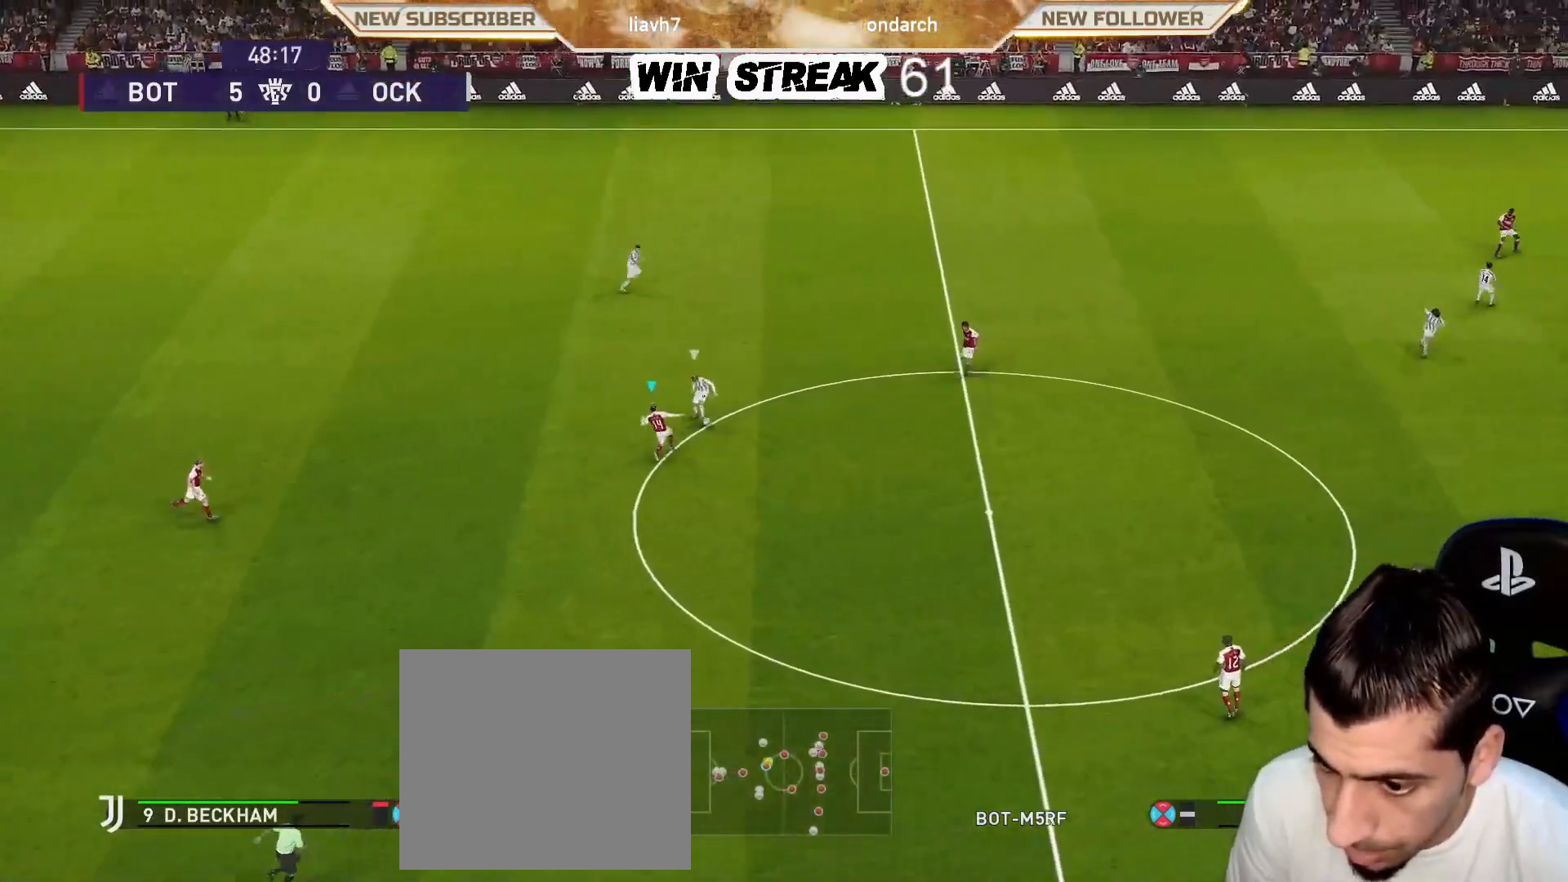
{"buttons": ["CROSS", "SQUARE", "R1"], "left_stick": "center", "right_stick": "center", "events": []}
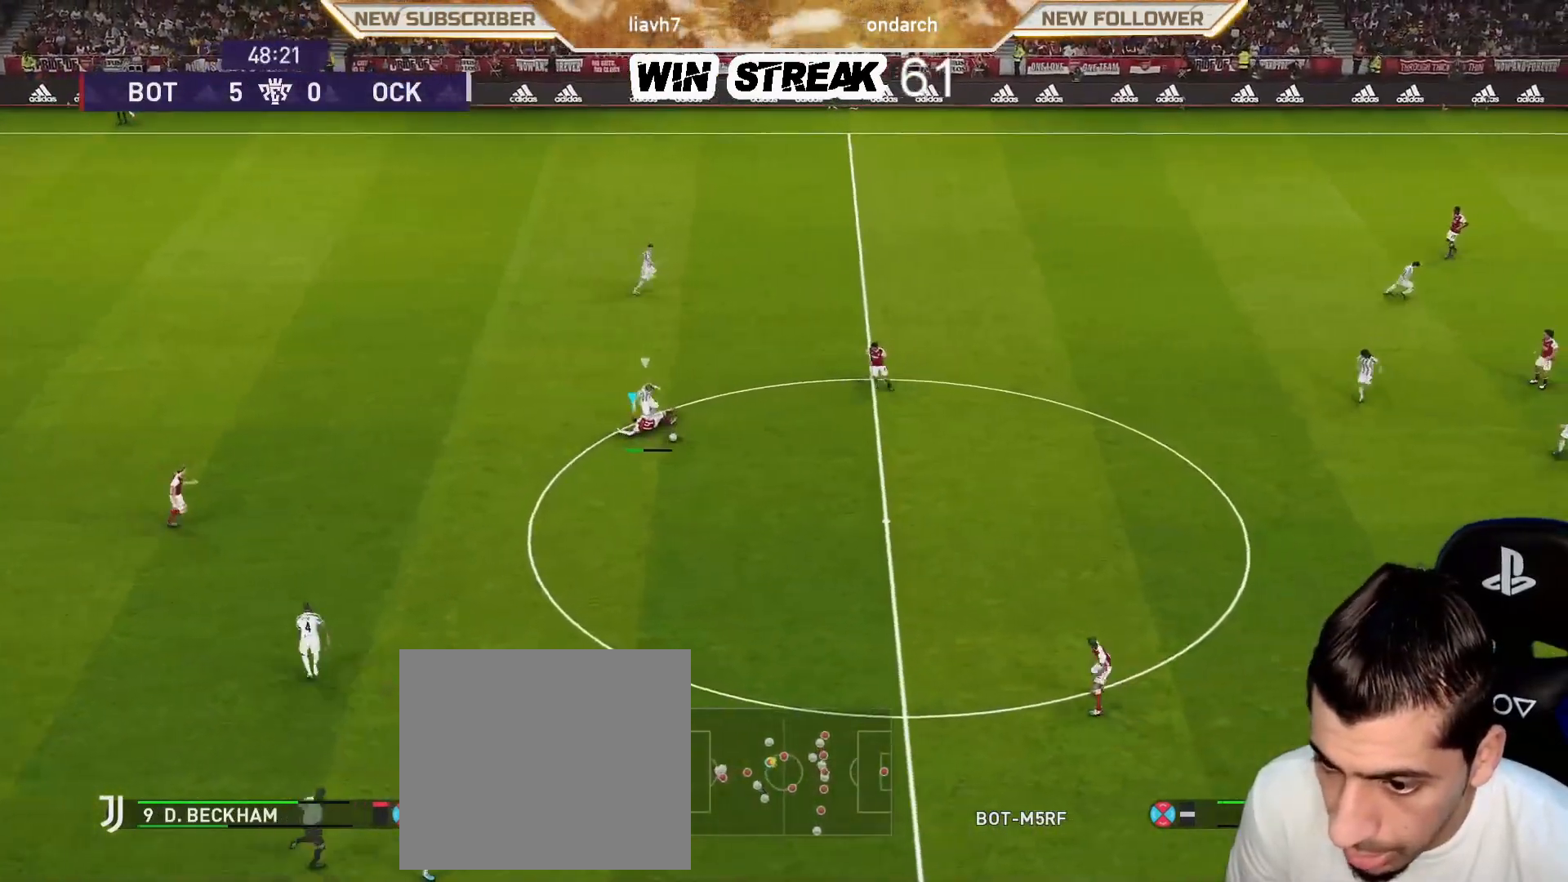
{"buttons": ["R1", "R2"], "left_stick": "up-right", "right_stick": "center", "events": [[67, "CROSS", "up"], [67, "SQUARE", "up"], [183, "left_stick", "up-right"], [383, "R2", "down"]]}
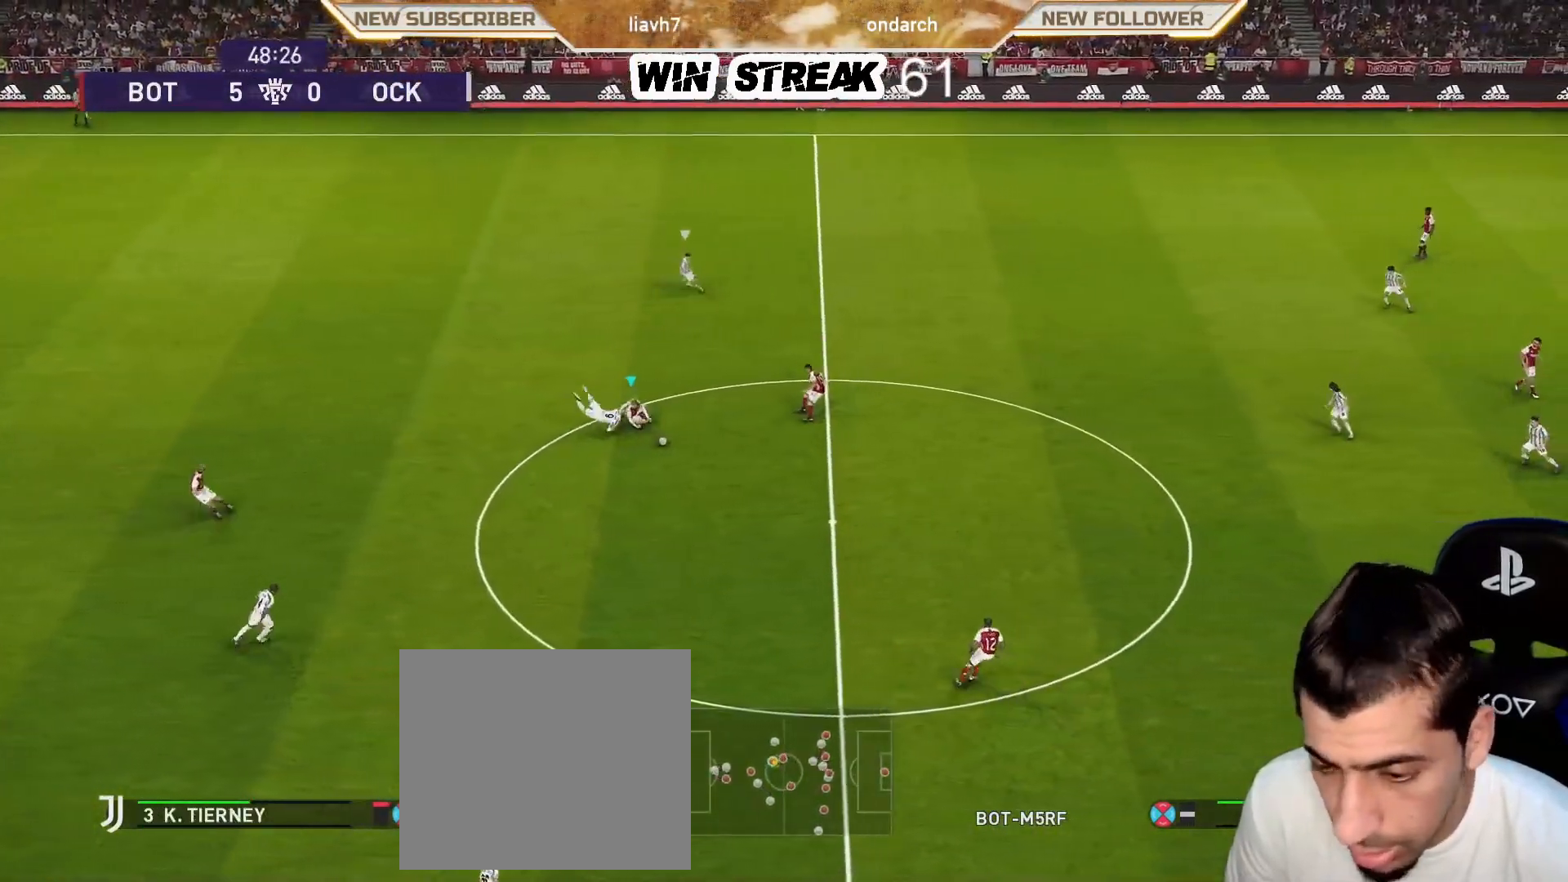
{"buttons": ["R1", "R2"], "left_stick": "left", "right_stick": "center", "events": [[17, "left_stick", "up-left"], [117, "left_stick", "left"]]}
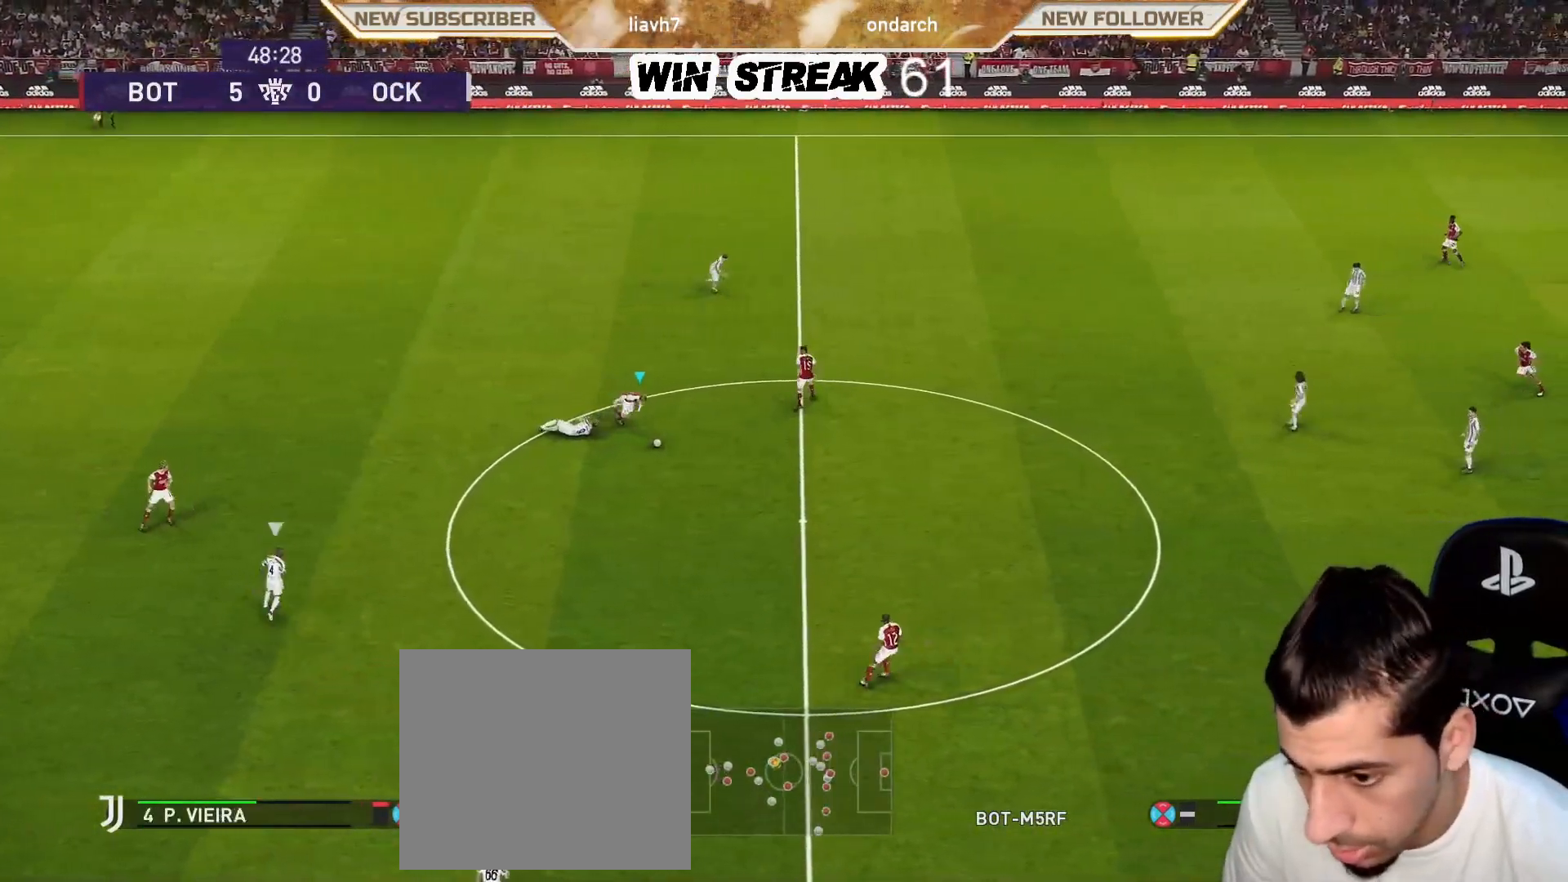
{"buttons": [], "left_stick": "down-left", "right_stick": "center", "events": [[100, "R1", "up"], [117, "R2", "up"], [300, "left_stick", "down-left"]]}
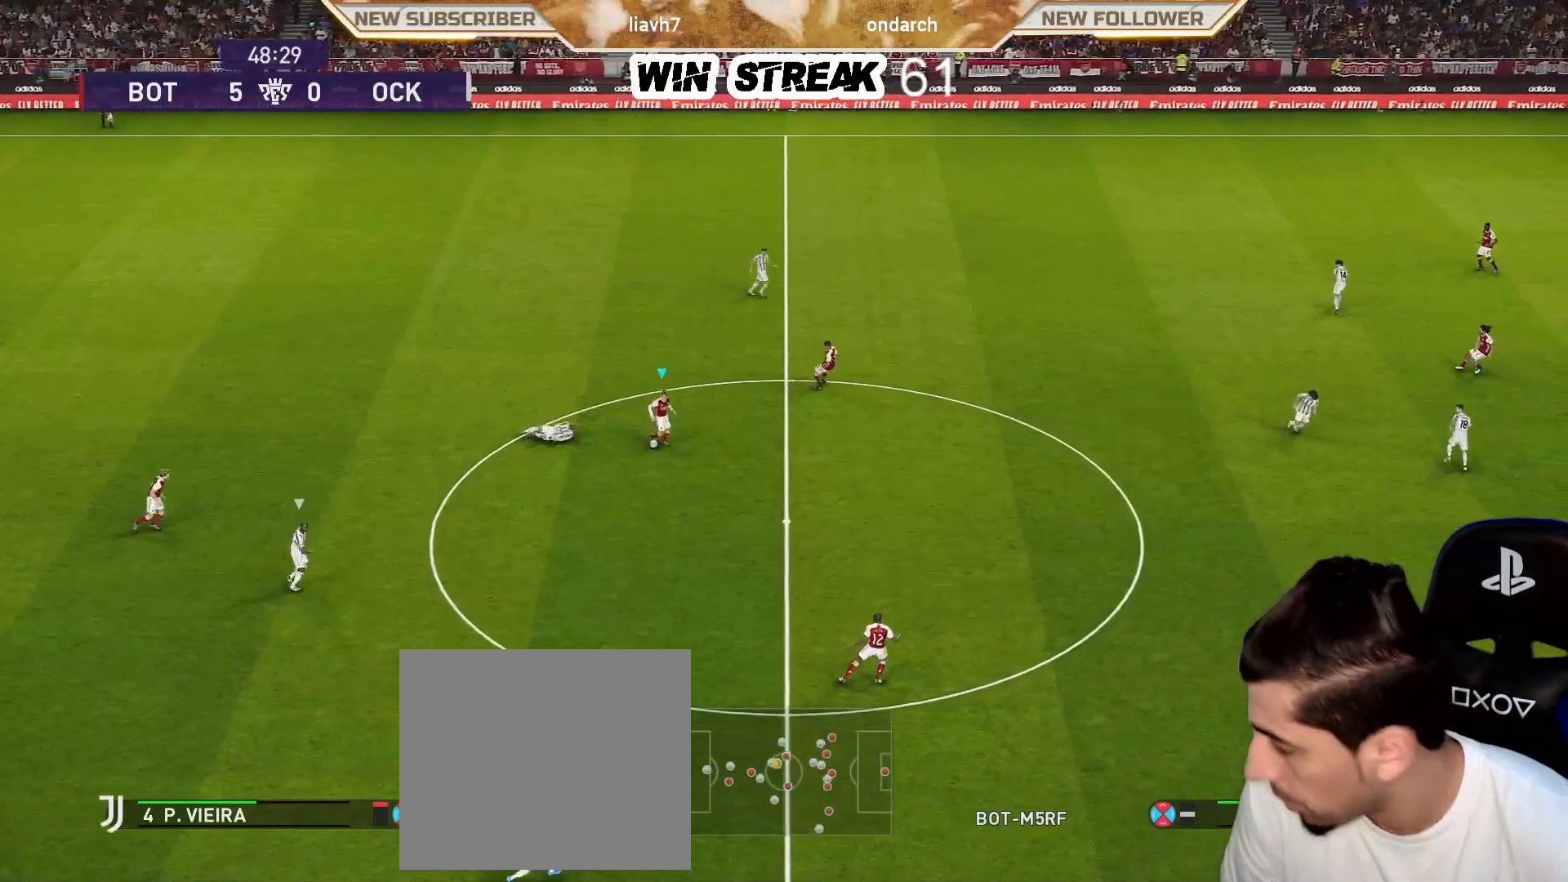
{"buttons": [], "left_stick": "down-left", "right_stick": "center", "events": []}
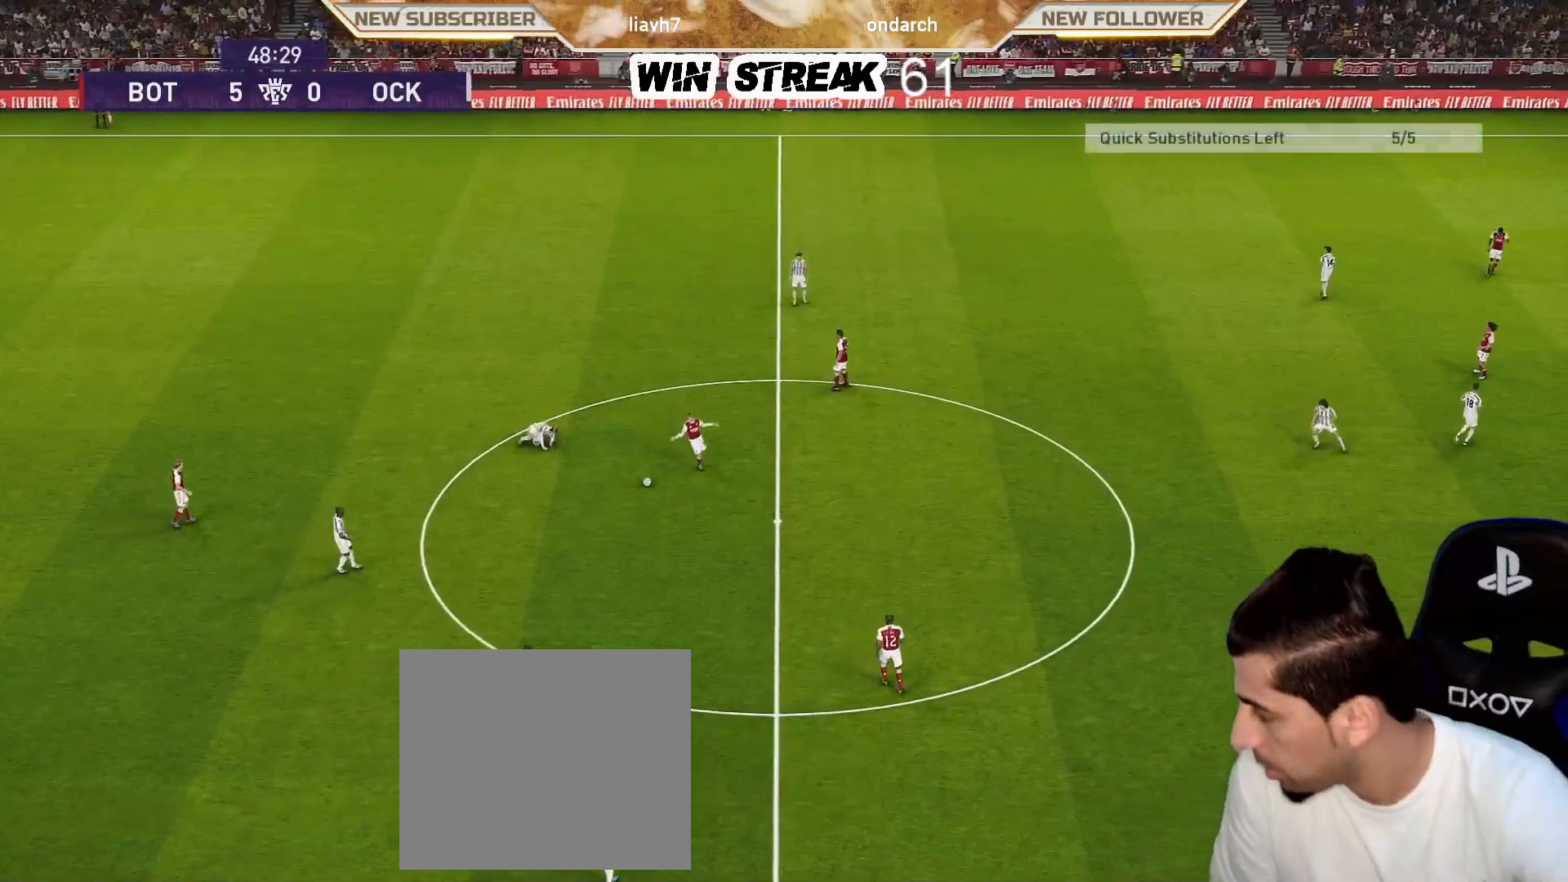
{"buttons": [], "left_stick": "center", "right_stick": "center", "events": [[17, "left_stick", "center"]]}
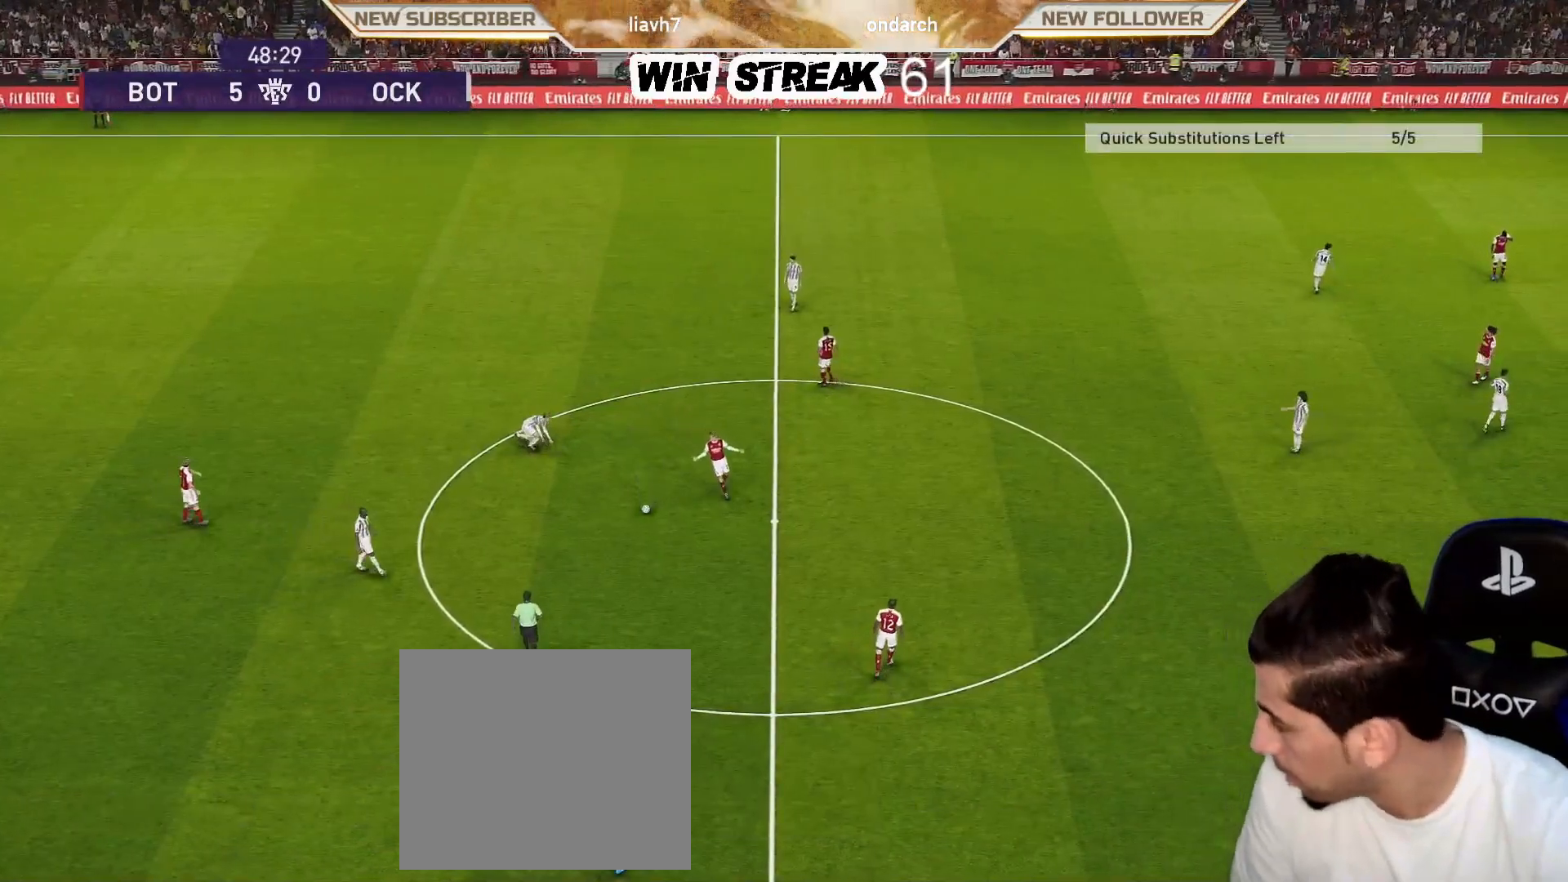
{"buttons": [], "left_stick": "center", "right_stick": "center", "events": []}
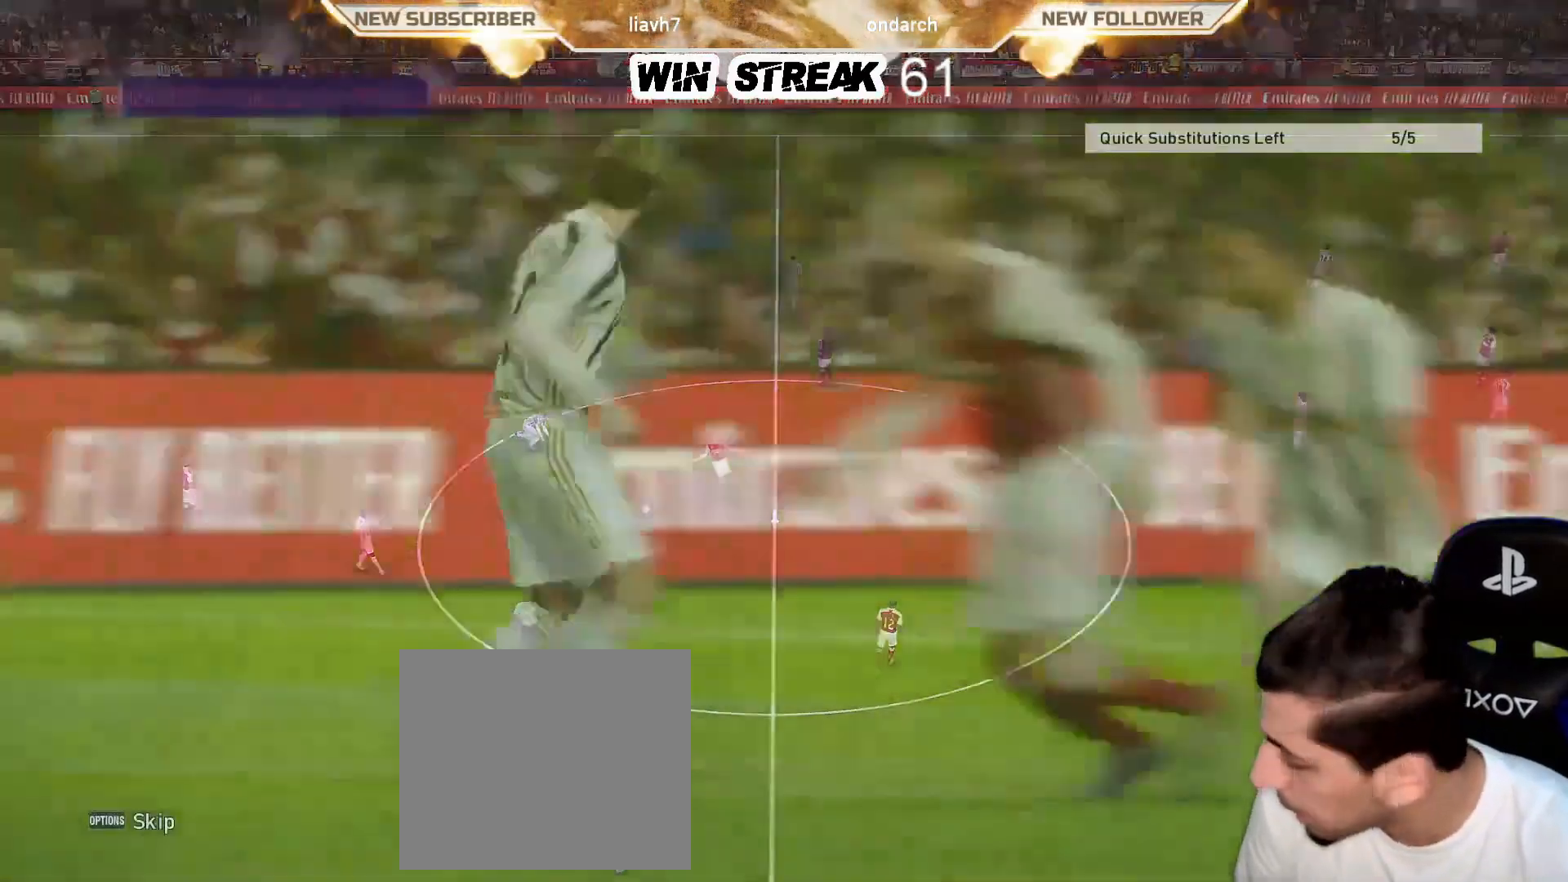
{"buttons": [], "left_stick": "center", "right_stick": "center", "events": []}
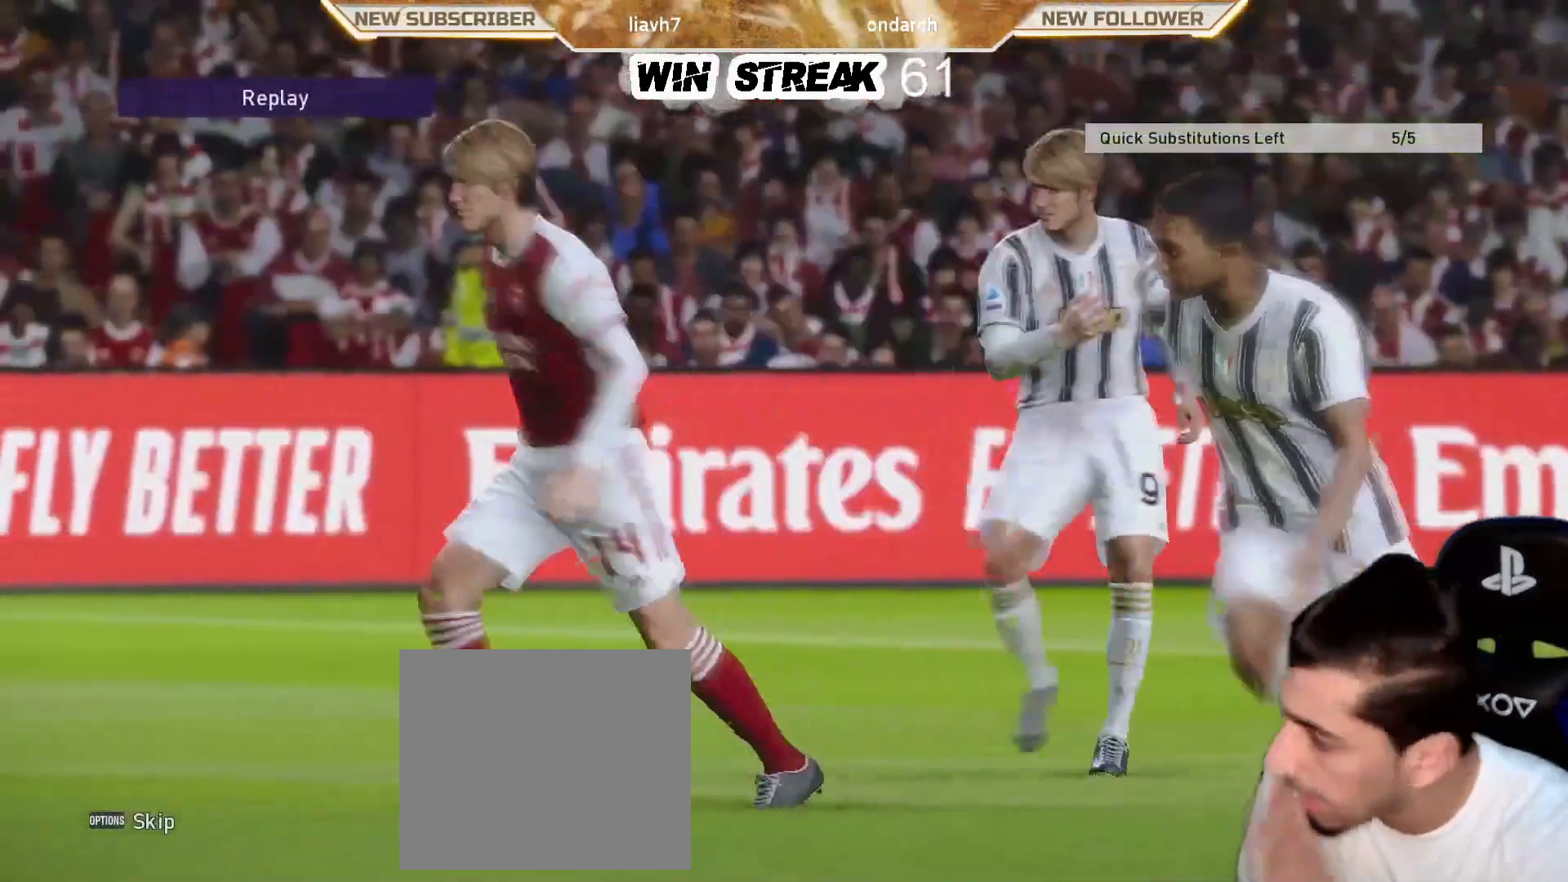
{"buttons": [], "left_stick": "center", "right_stick": "center", "events": []}
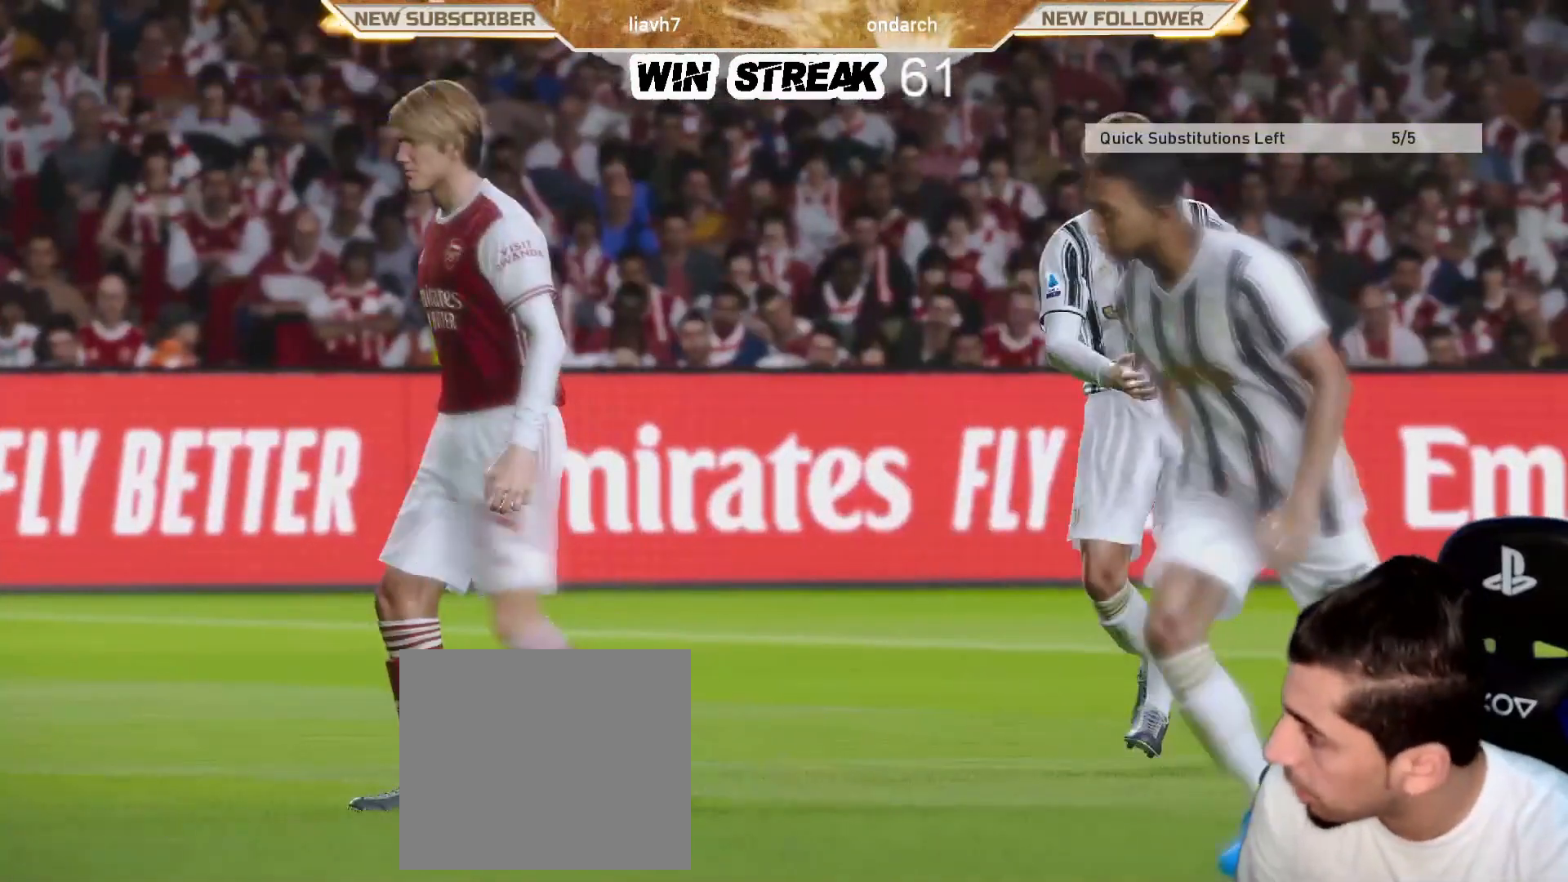
{"buttons": [], "left_stick": "center", "right_stick": "center", "events": []}
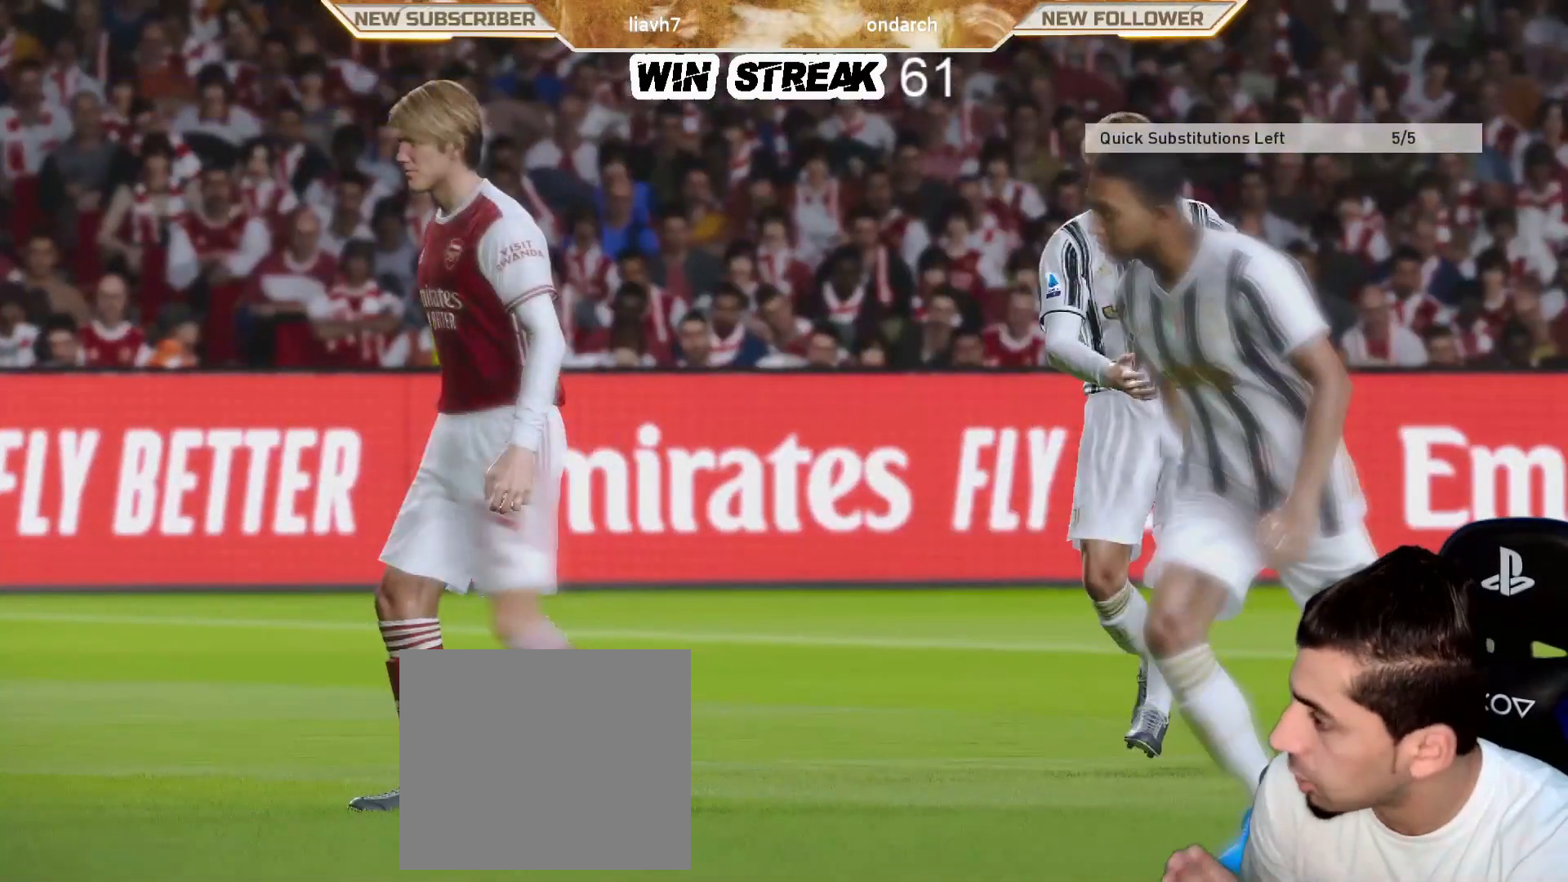
{"buttons": [], "left_stick": "center", "right_stick": "center", "events": []}